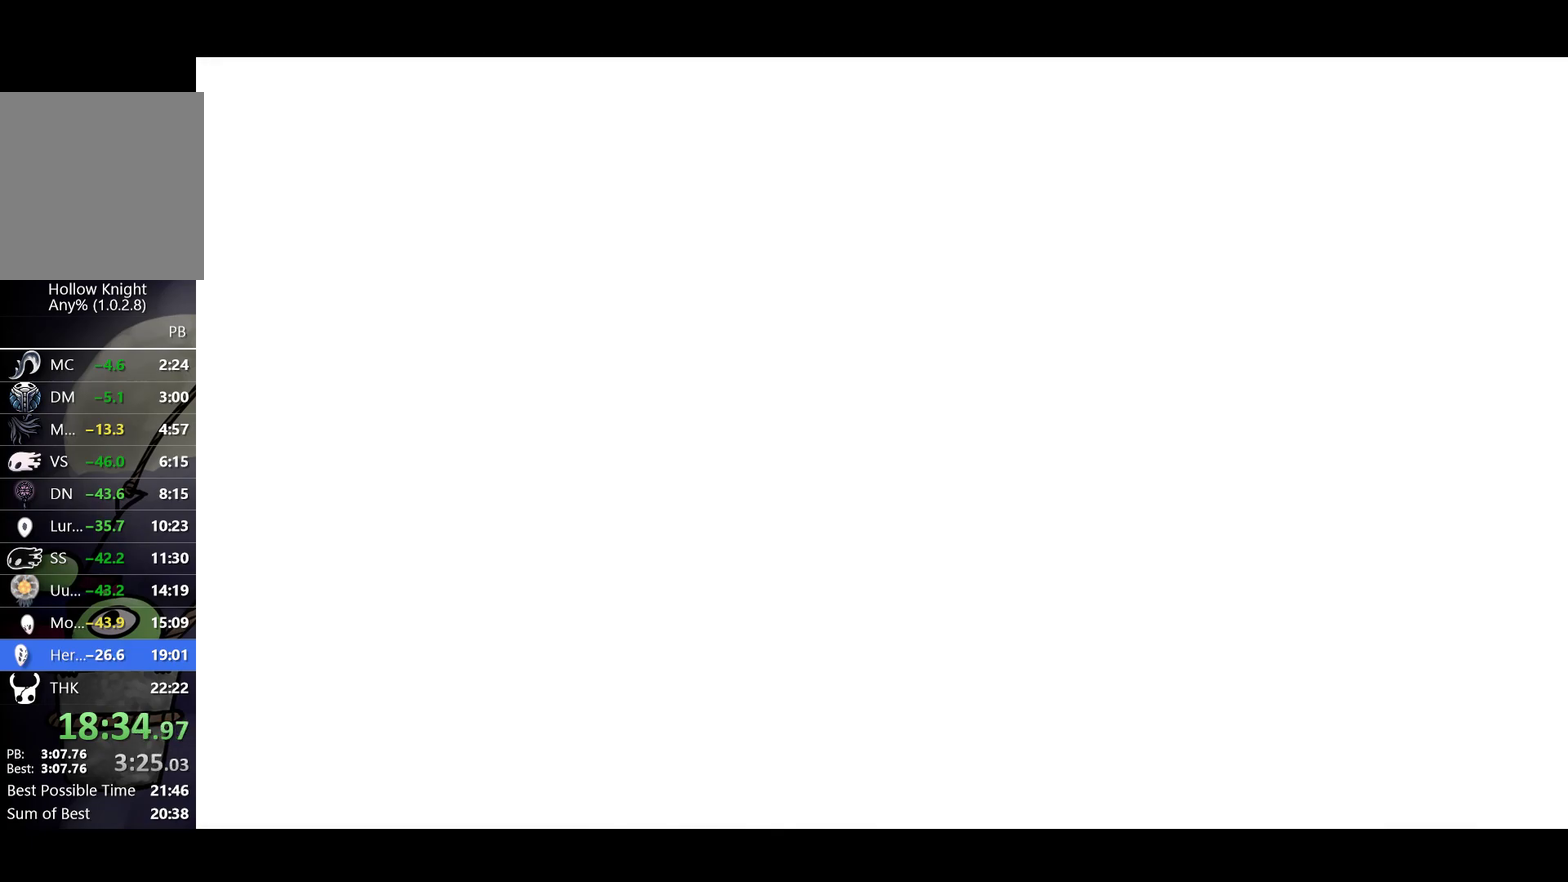
Gameplay with a controller (Xbox layout); each line is a JSON object with the inputs held at the frame after it. "events" lists button and stick changes between this image and that frame as [ms after this image, input, new state], when the widget could be followed in between. Not read: R3 right_stick.
{"buttons": [], "left_stick": "center", "events": [[33, "A", "up"], [33, "X", "down"], [117, "A", "down"], [117, "X", "up"], [167, "A", "up"], [167, "X", "down"], [233, "A", "down"], [250, "X", "up"], [300, "A", "up"], [333, "X", "down"], [383, "A", "down"], [433, "X", "up"], [467, "A", "up"]]}
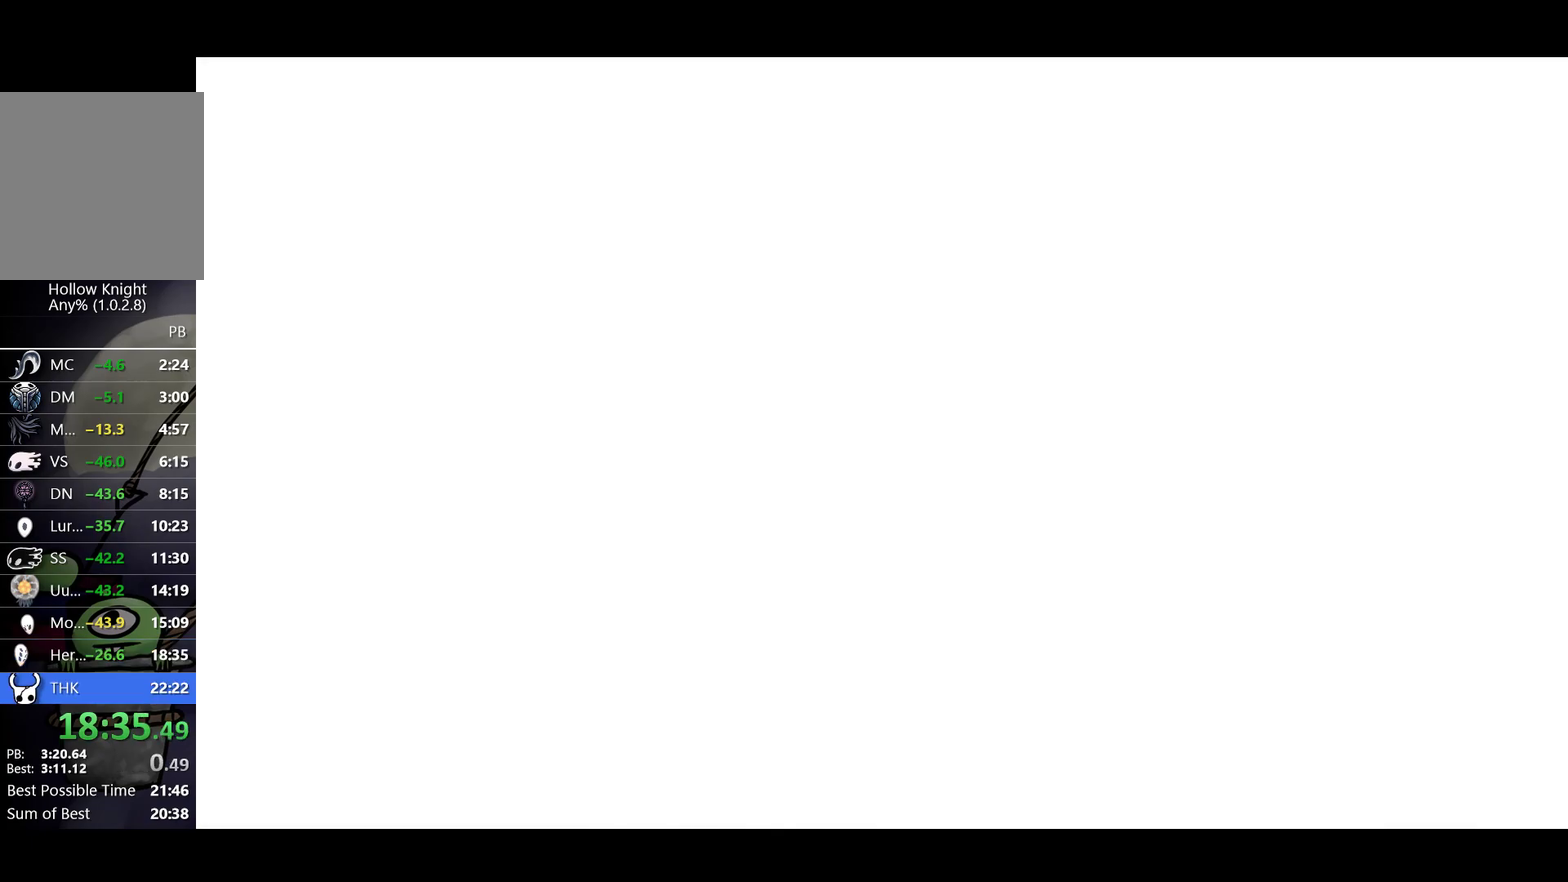
{"buttons": [], "left_stick": "center", "events": [[33, "A", "down"], [67, "X", "down"], [83, "A", "up"], [167, "A", "down"], [167, "X", "up"], [250, "A", "up"], [250, "X", "down"], [300, "A", "down"], [333, "X", "up"], [350, "A", "up"], [383, "X", "down"], [433, "A", "down"], [483, "A", "up"], [483, "X", "up"]]}
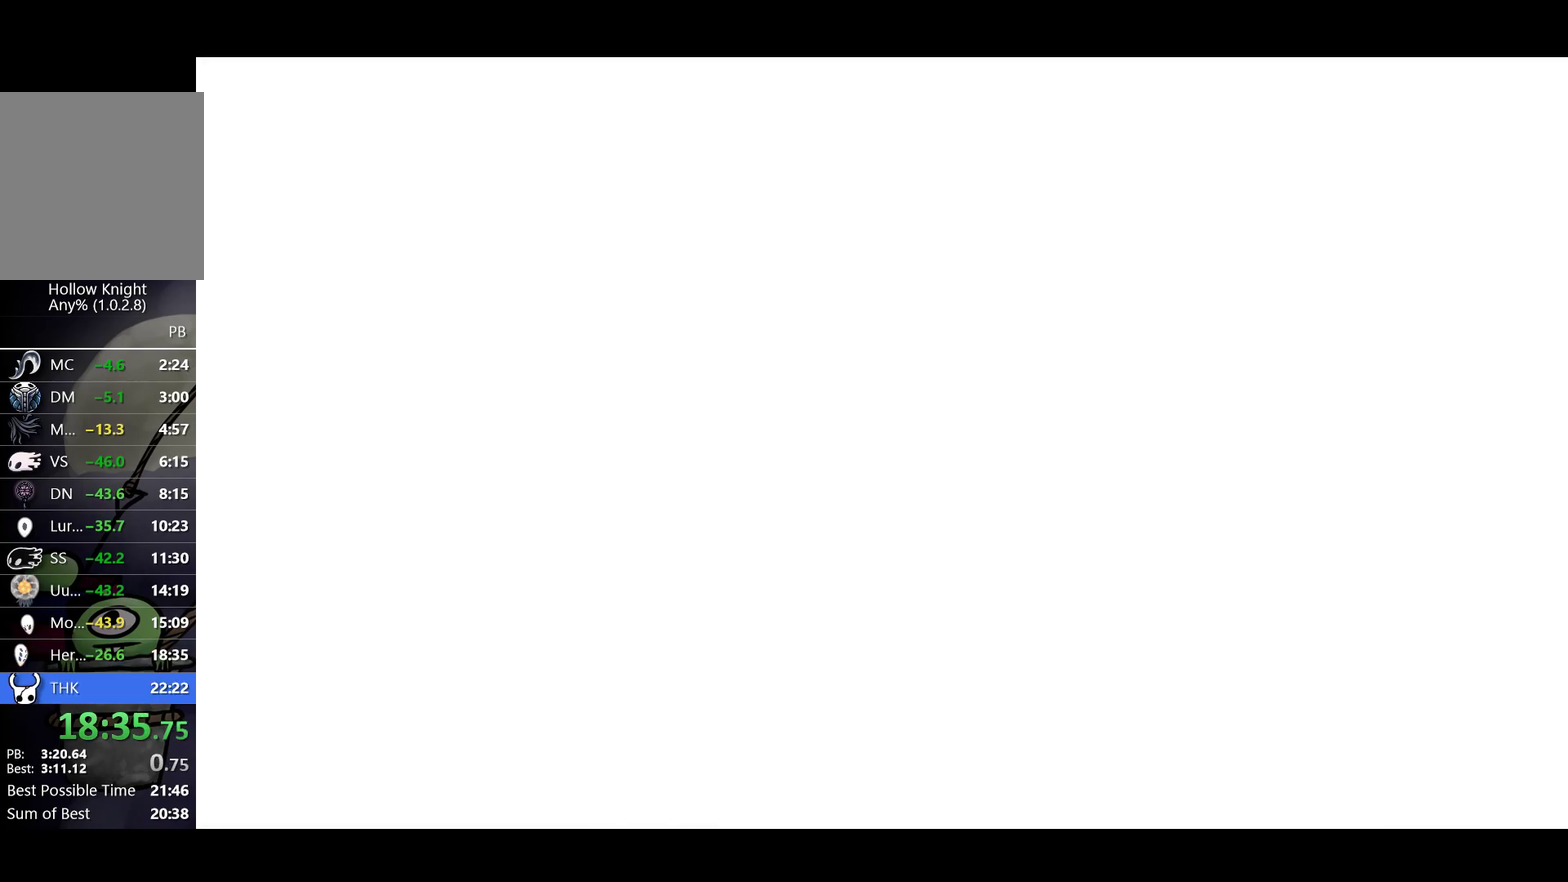
{"buttons": [], "left_stick": "center", "events": [[67, "A", "down"], [67, "X", "down"], [133, "A", "up"], [150, "X", "up"], [217, "A", "down"], [233, "X", "down"], [283, "A", "up"], [317, "X", "up"], [367, "A", "down"], [383, "X", "down"], [417, "A", "up"], [483, "X", "up"]]}
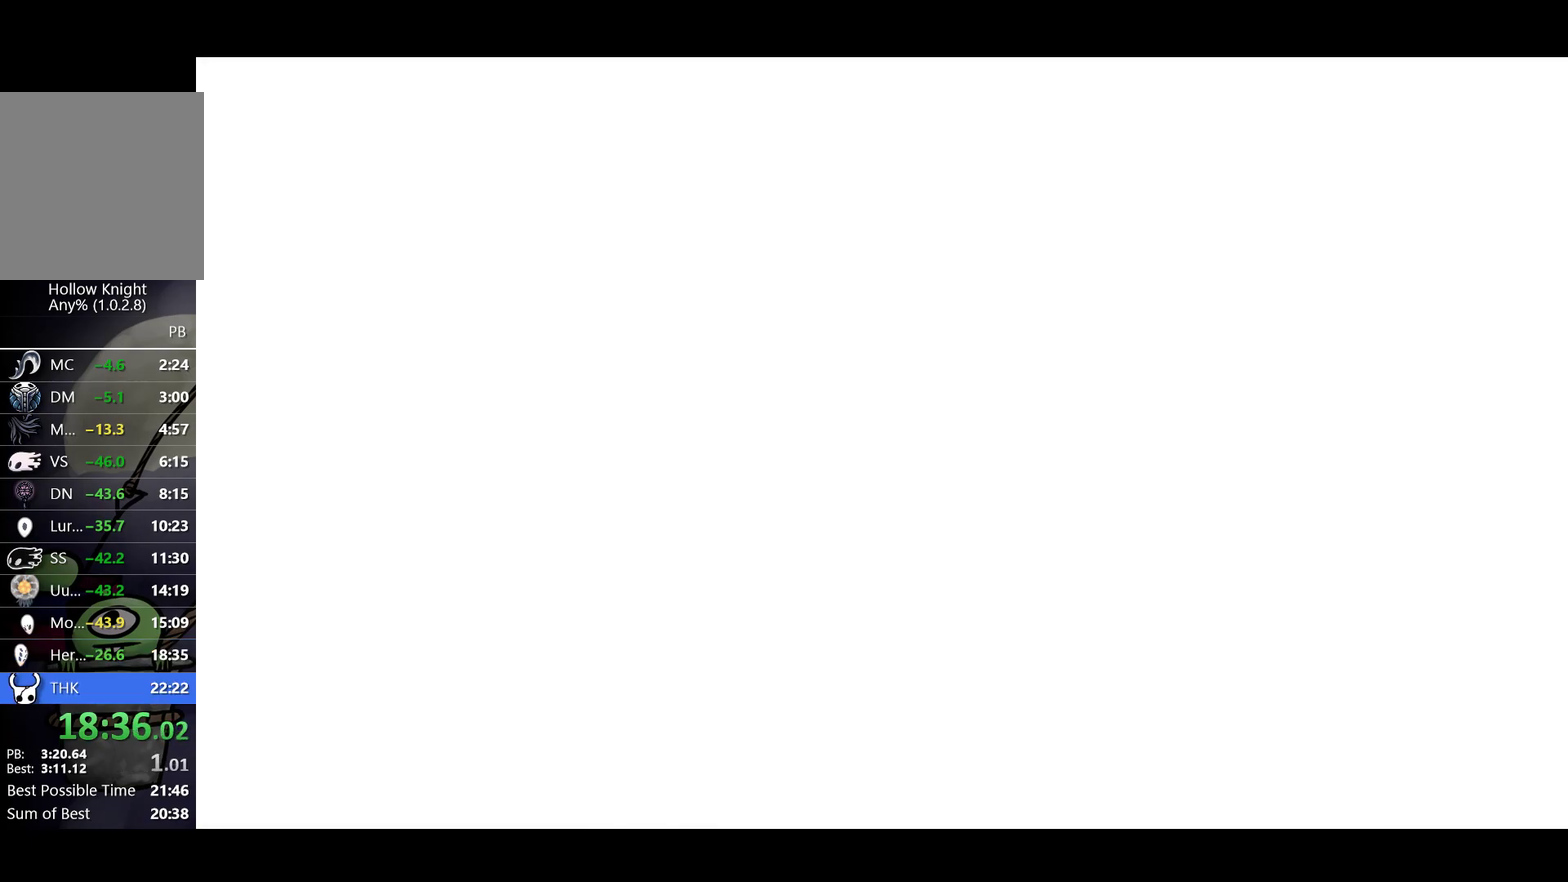
{"buttons": ["X"], "left_stick": "center", "events": [[17, "A", "down"], [50, "X", "down"], [83, "A", "up"], [150, "X", "up"], [167, "A", "down"], [217, "X", "down"], [233, "A", "up"], [300, "A", "down"], [300, "X", "up"], [350, "X", "down"], [367, "A", "up"], [433, "A", "down"], [483, "A", "up"]]}
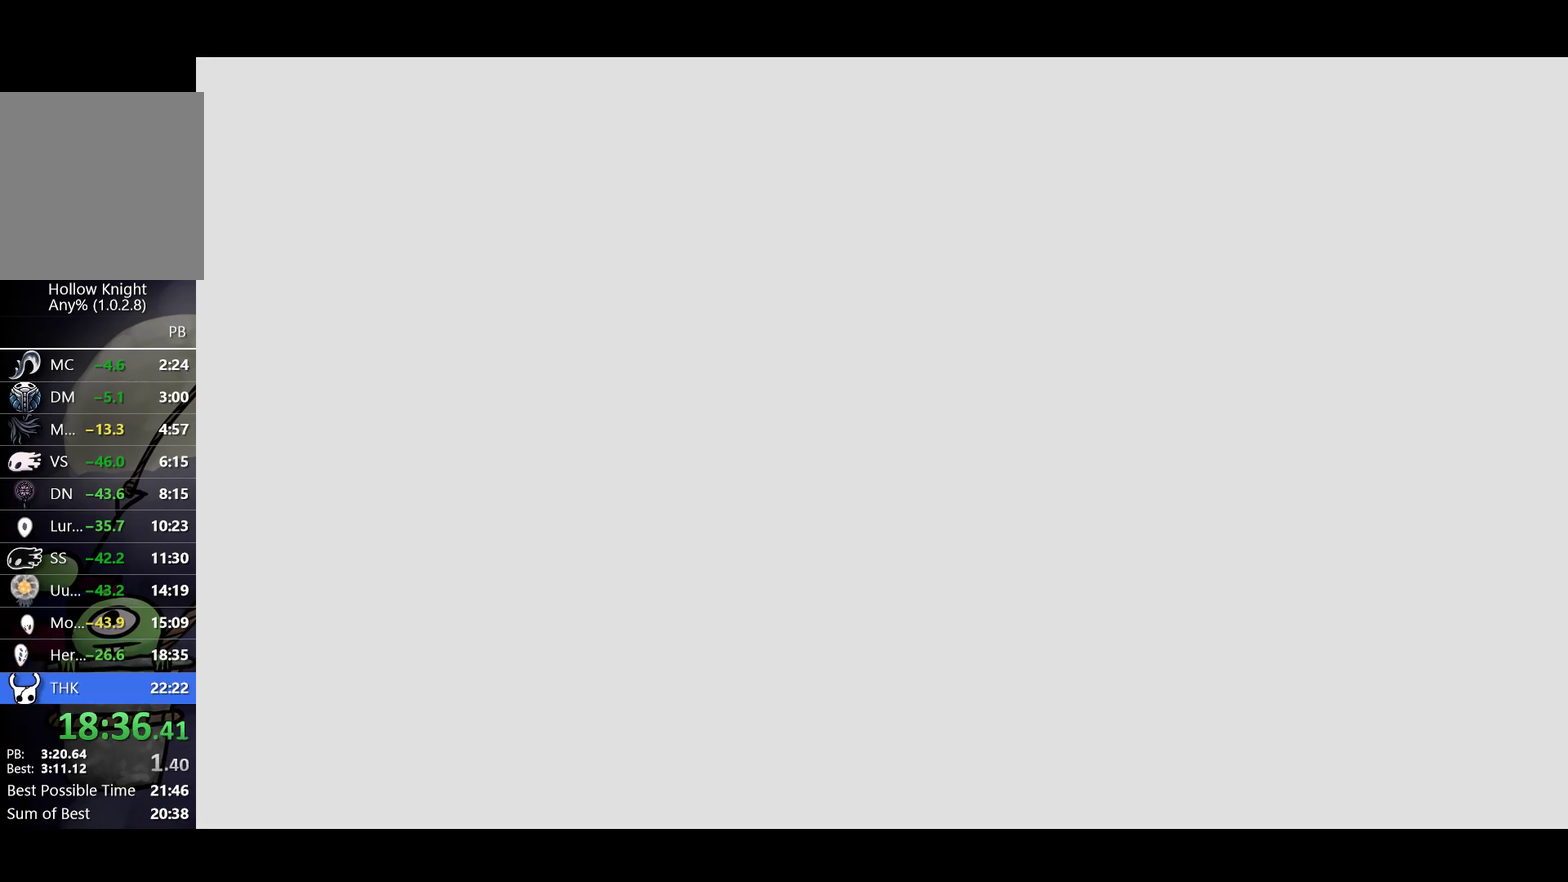
{"buttons": [], "left_stick": "center", "events": [[67, "A", "down"], [83, "X", "up"], [150, "A", "up"], [167, "X", "down"], [233, "A", "down"], [267, "X", "up"], [283, "A", "up"], [367, "A", "down"], [433, "A", "up"]]}
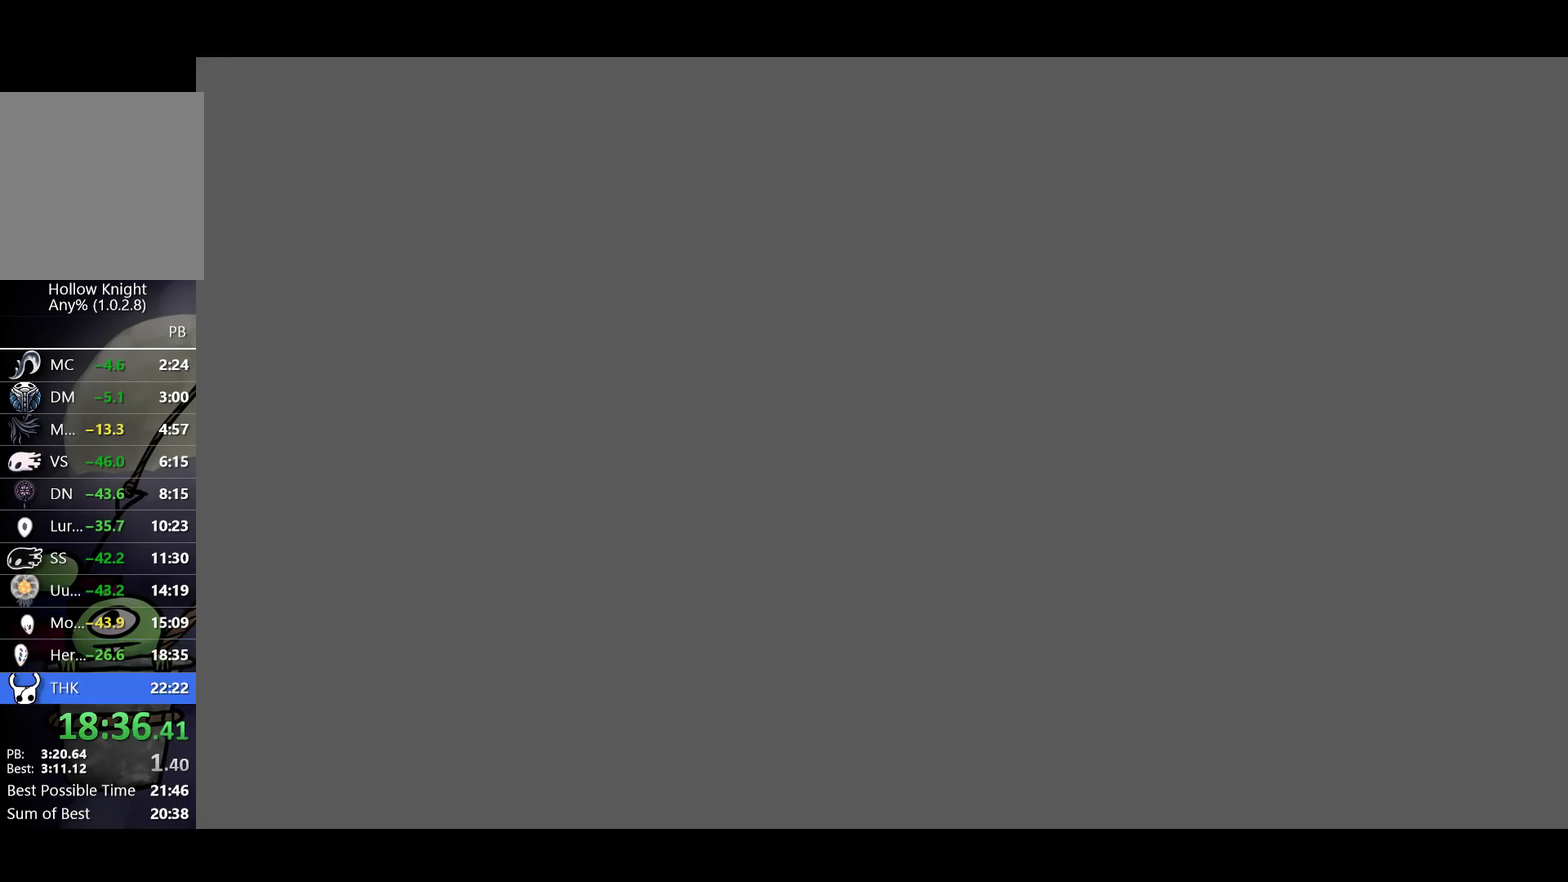
{"buttons": [], "left_stick": "center", "events": [[17, "A", "down"], [83, "A", "up"], [167, "A", "down"], [250, "A", "up"], [350, "A", "down"], [417, "A", "up"]]}
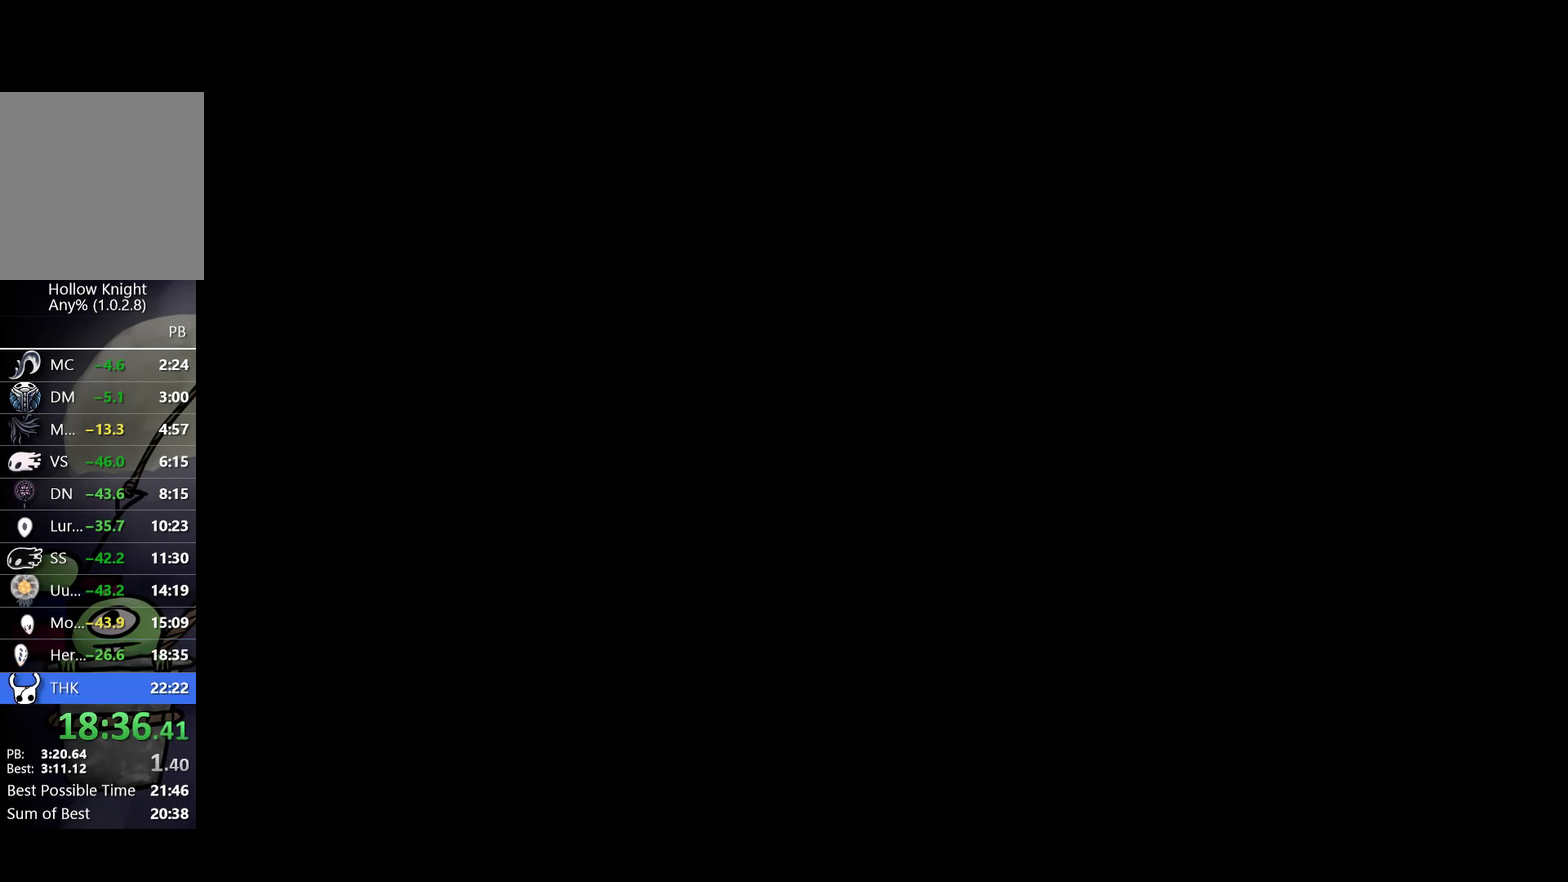
{"buttons": [], "left_stick": "center", "events": [[33, "A", "down"], [100, "A", "up"], [200, "A", "down"], [283, "A", "up"], [367, "A", "down"], [450, "A", "up"]]}
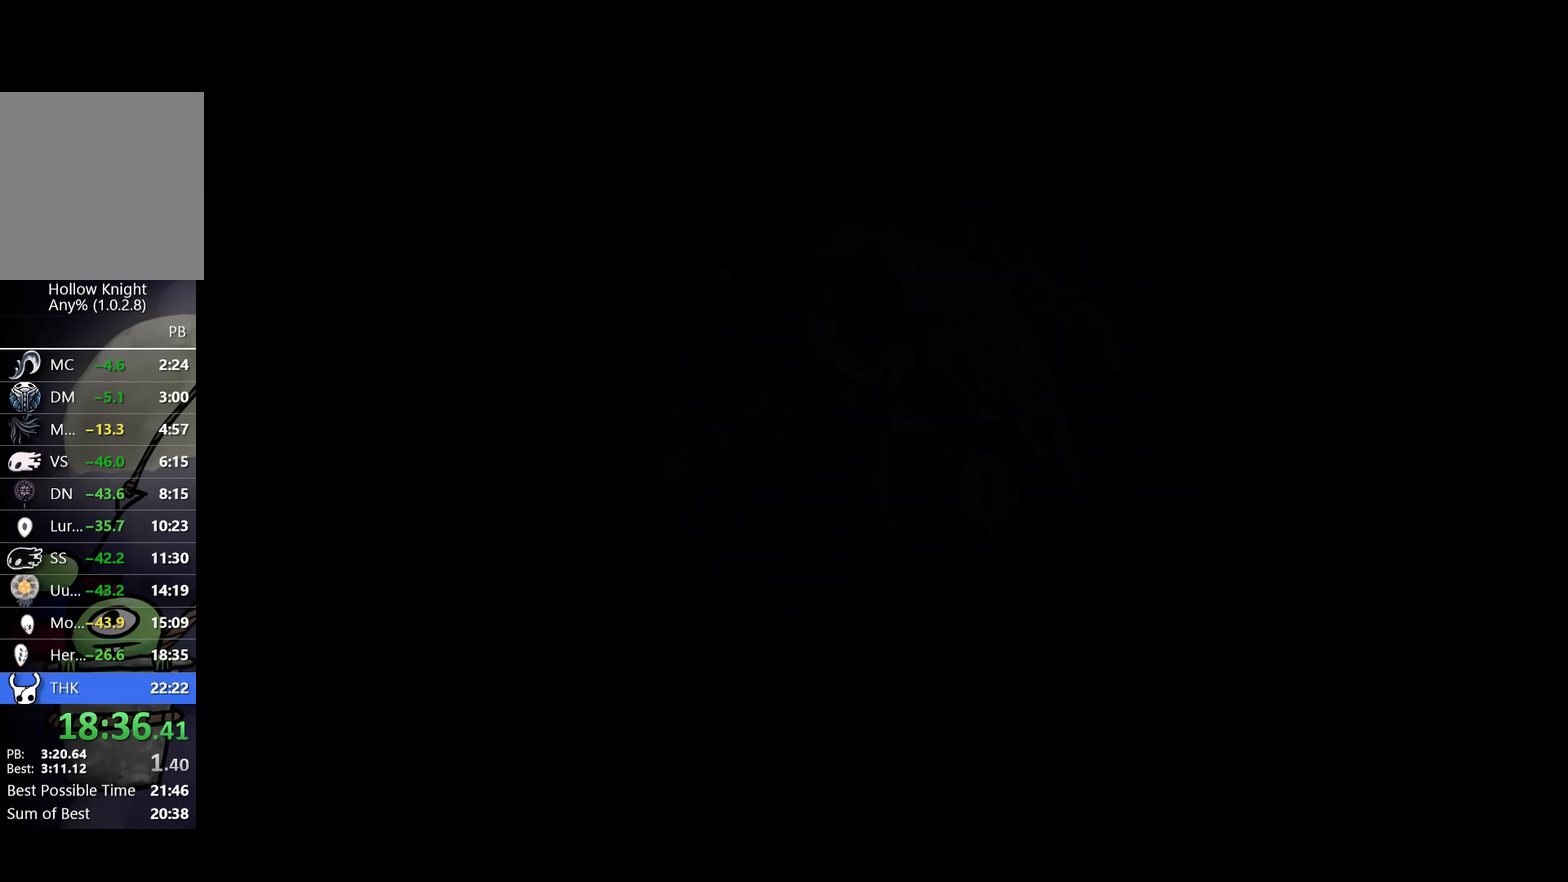
{"buttons": ["A"], "left_stick": "center", "events": [[17, "A", "down"], [100, "A", "up"], [183, "A", "down"], [267, "A", "up"], [317, "X", "down"], [350, "A", "down"], [400, "X", "up"], [417, "A", "up"], [483, "A", "down"]]}
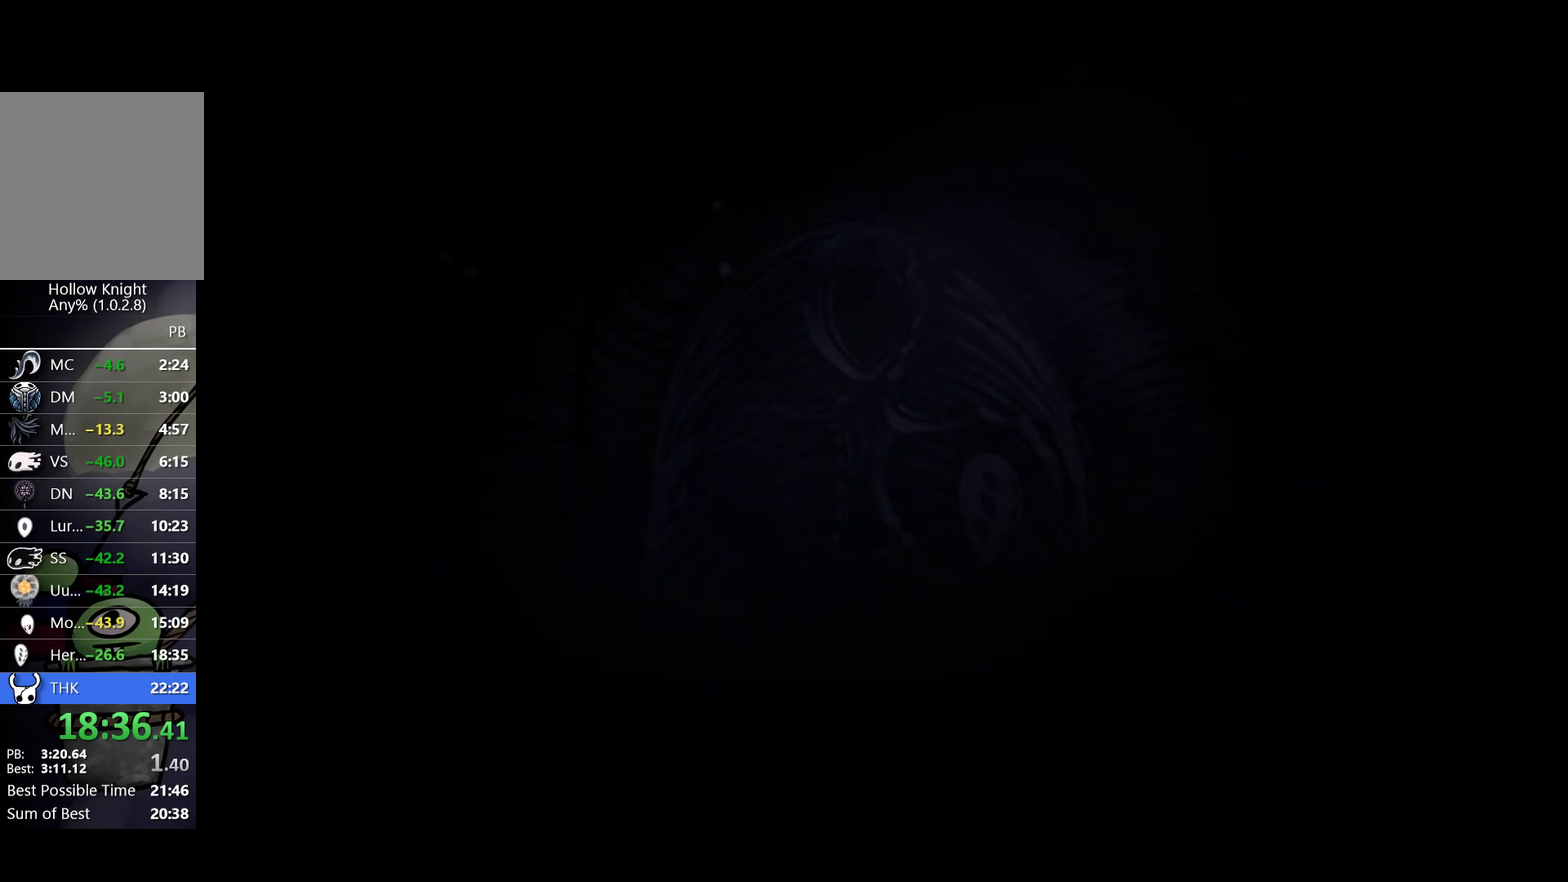
{"buttons": ["X"], "left_stick": "center", "events": [[17, "X", "down"], [50, "A", "up"], [67, "X", "up"], [117, "A", "down"], [133, "X", "down"], [183, "A", "up"], [217, "X", "up"], [267, "A", "down"], [267, "X", "down"], [333, "A", "up"], [350, "X", "up"], [400, "A", "down"], [433, "X", "down"], [467, "A", "up"]]}
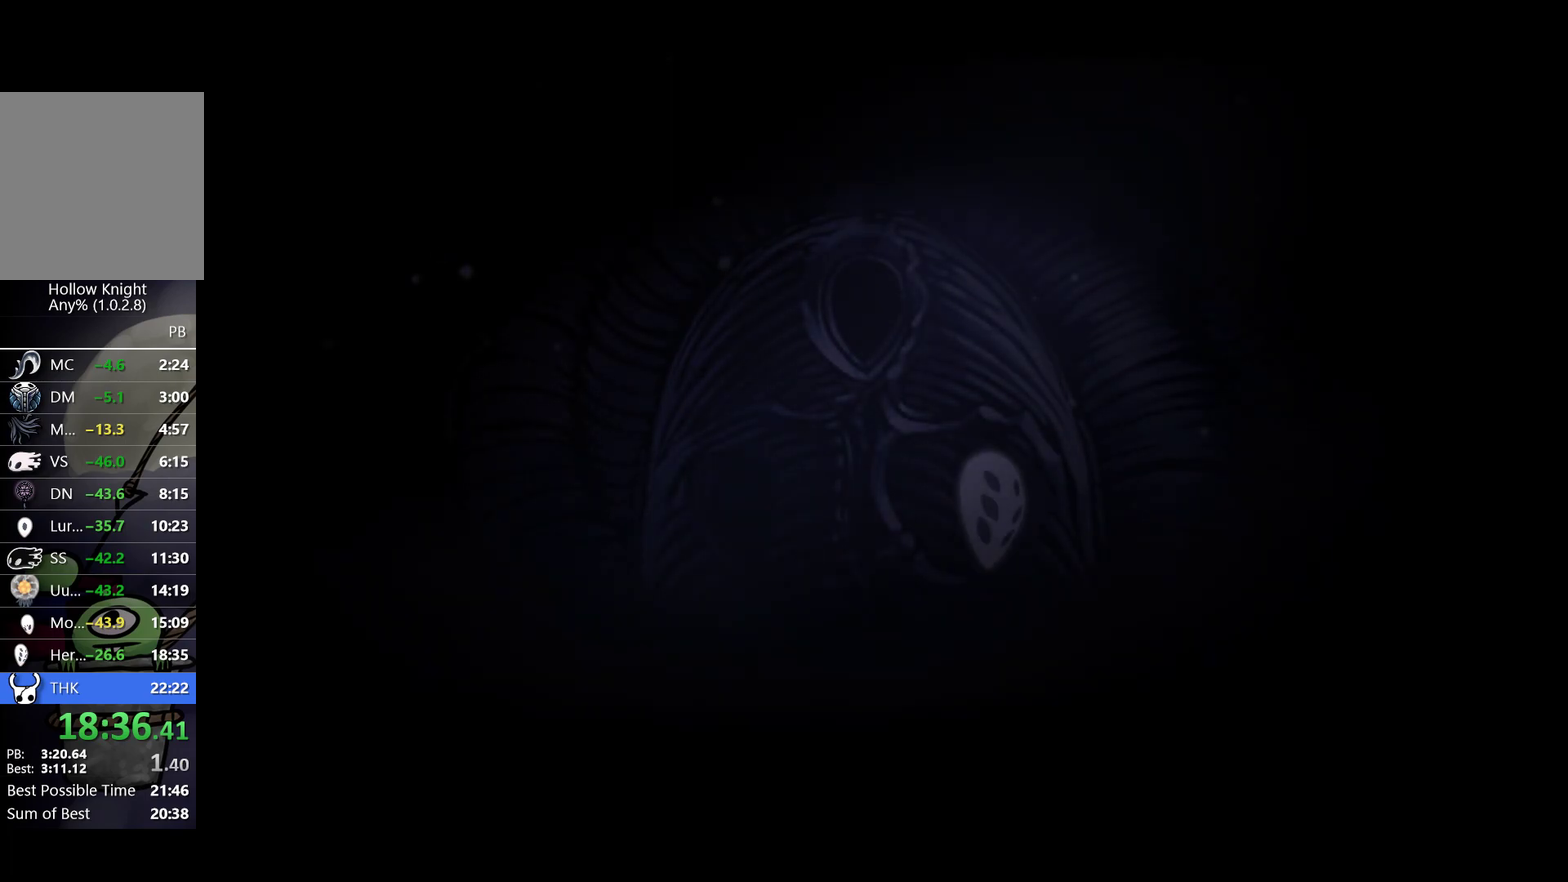
{"buttons": ["X"], "left_stick": "center", "events": [[17, "X", "up"], [67, "A", "down"], [100, "X", "down"], [117, "A", "up"], [200, "X", "up"], [217, "A", "down"], [267, "X", "down"], [283, "A", "up"], [367, "A", "down"], [367, "X", "up"], [433, "A", "up"], [433, "X", "down"]]}
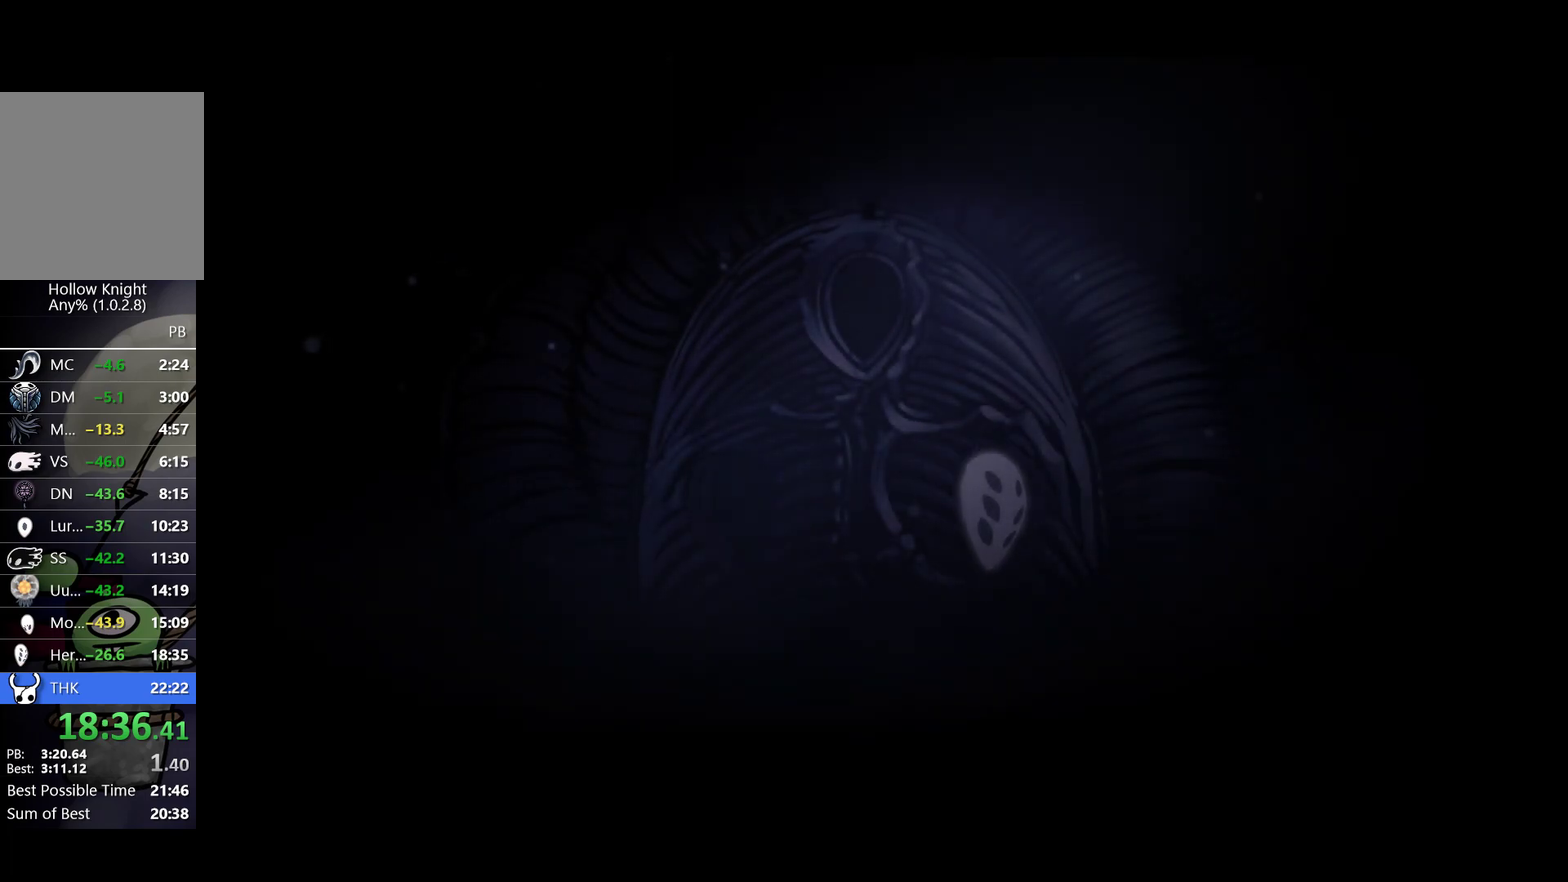
{"buttons": [], "left_stick": "center", "events": [[33, "A", "down"], [33, "X", "up"], [100, "A", "up"], [133, "X", "down"], [183, "A", "down"], [217, "X", "up"], [250, "A", "up"], [350, "X", "down"], [367, "A", "down"], [433, "A", "up"], [433, "X", "up"]]}
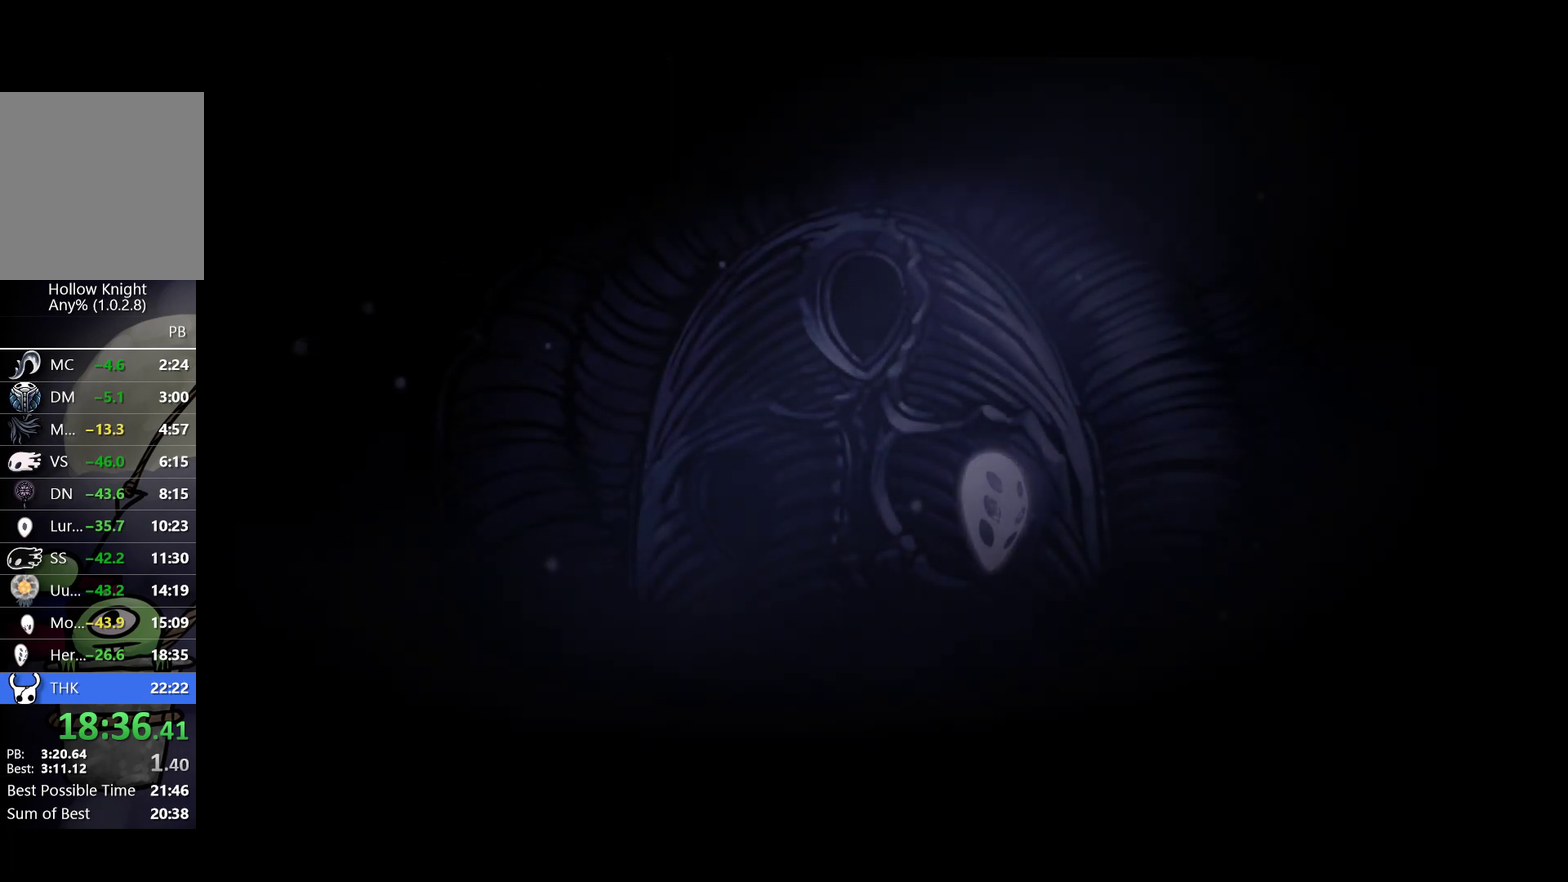
{"buttons": ["A"], "left_stick": "center", "events": [[33, "A", "down"], [33, "X", "down"], [83, "A", "up"], [100, "X", "up"], [167, "A", "down"], [183, "X", "down"], [233, "A", "up"], [267, "X", "up"], [317, "A", "down"], [350, "X", "down"], [383, "A", "up"], [433, "X", "up"], [467, "A", "down"]]}
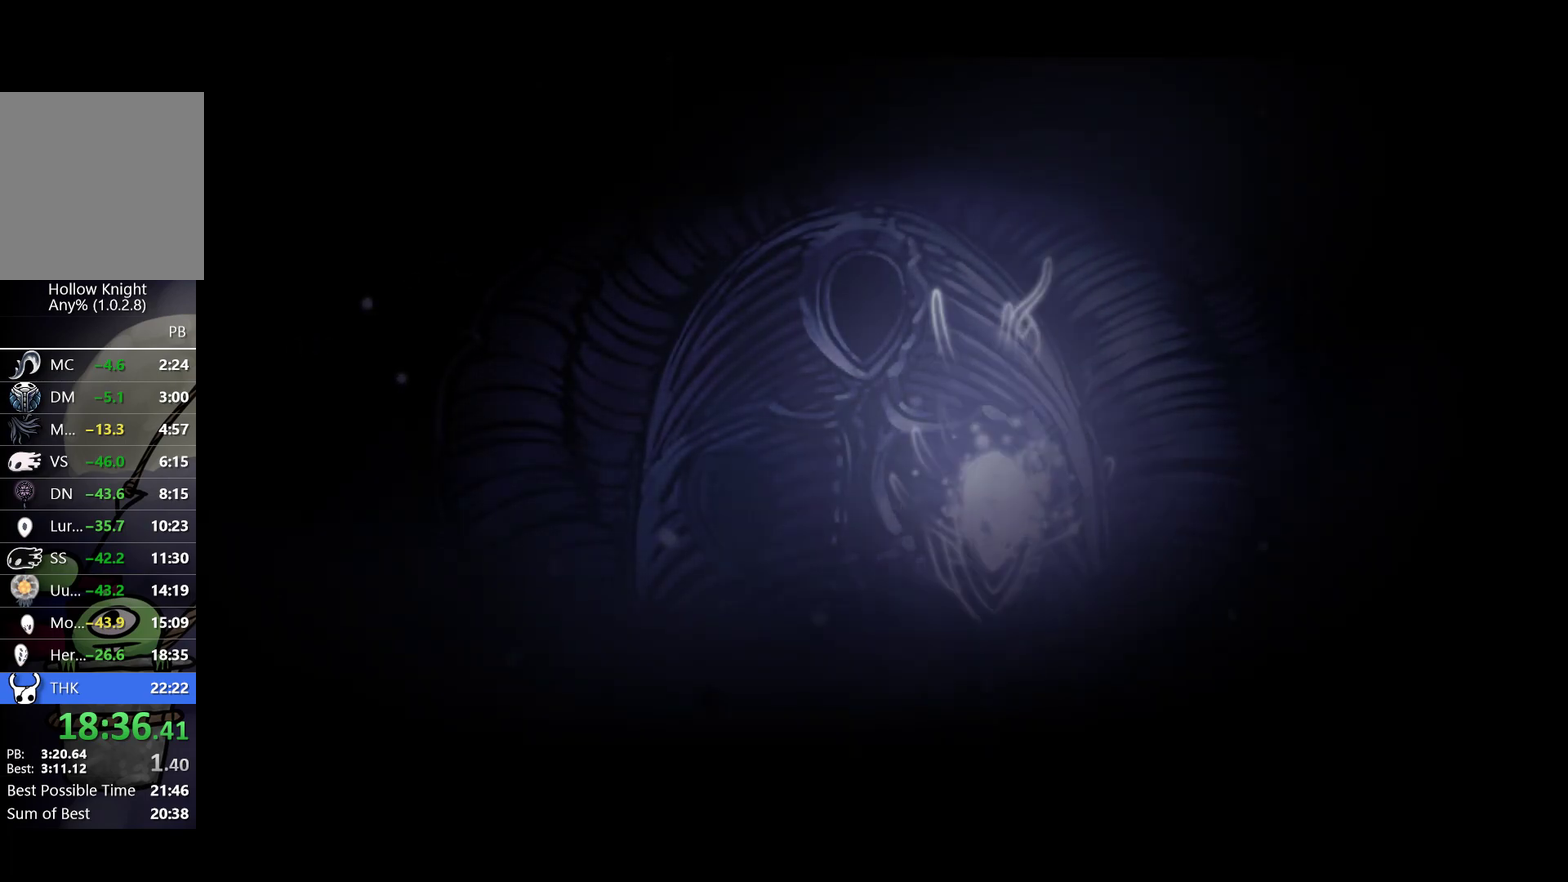
{"buttons": ["X"], "left_stick": "center", "events": [[17, "X", "down"], [33, "A", "up"], [100, "X", "up"], [133, "A", "down"], [167, "X", "down"], [183, "A", "up"], [267, "X", "up"], [283, "A", "down"], [317, "X", "down"], [333, "A", "up"], [417, "X", "up"], [450, "A", "down"], [500, "A", "up"], [500, "X", "down"]]}
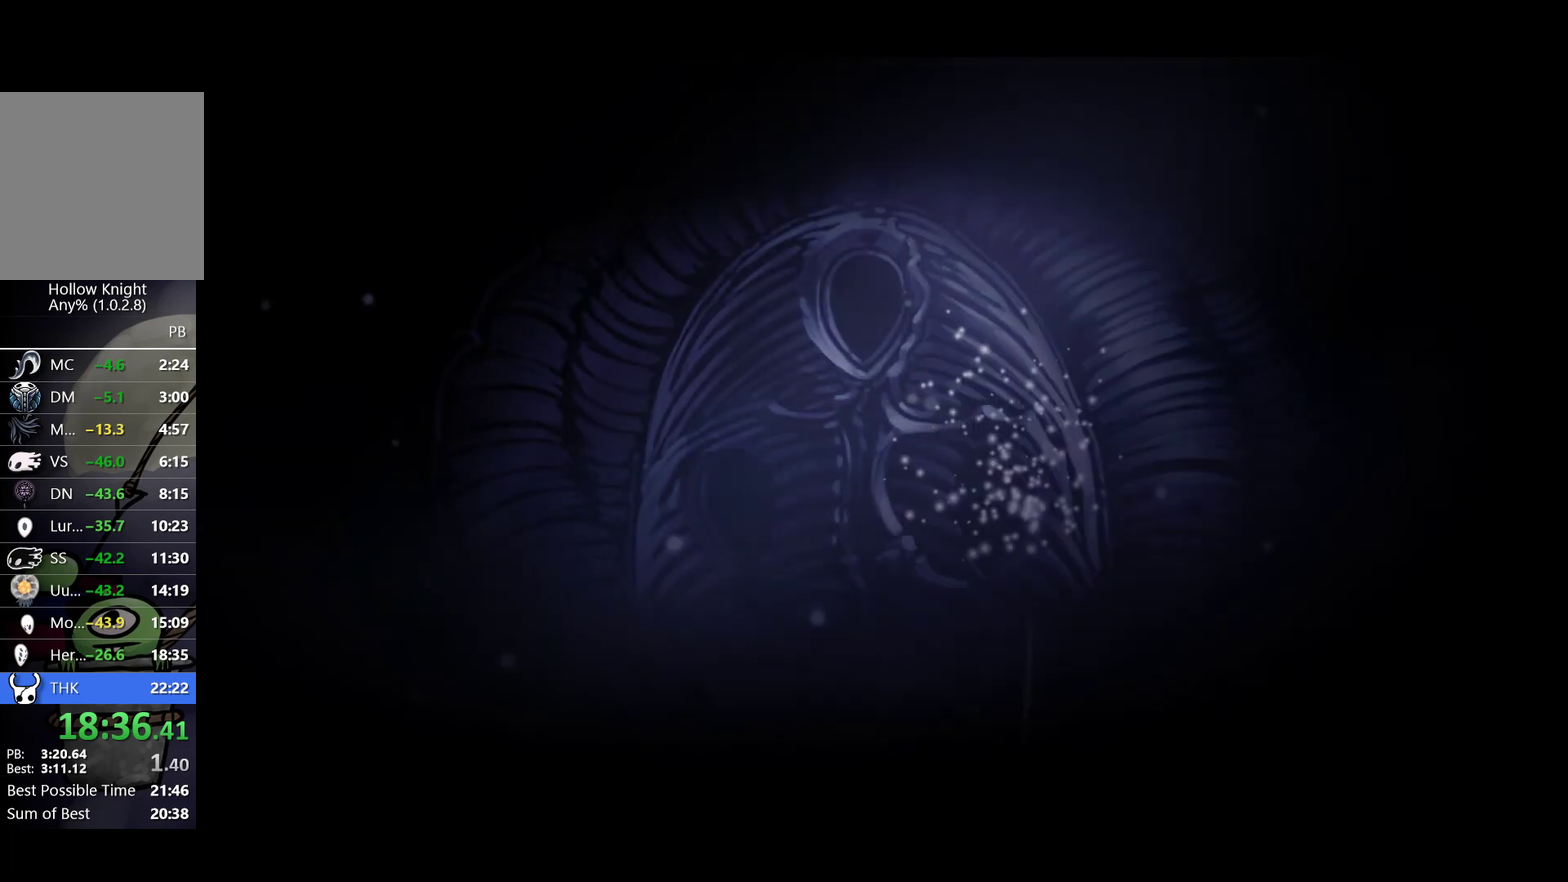
{"buttons": [], "left_stick": "center", "events": [[83, "A", "down"], [83, "X", "up"], [150, "A", "up"], [167, "X", "down"], [233, "A", "down"], [250, "X", "up"], [317, "A", "up"], [350, "X", "down"], [400, "A", "down"], [433, "X", "up"], [450, "A", "up"]]}
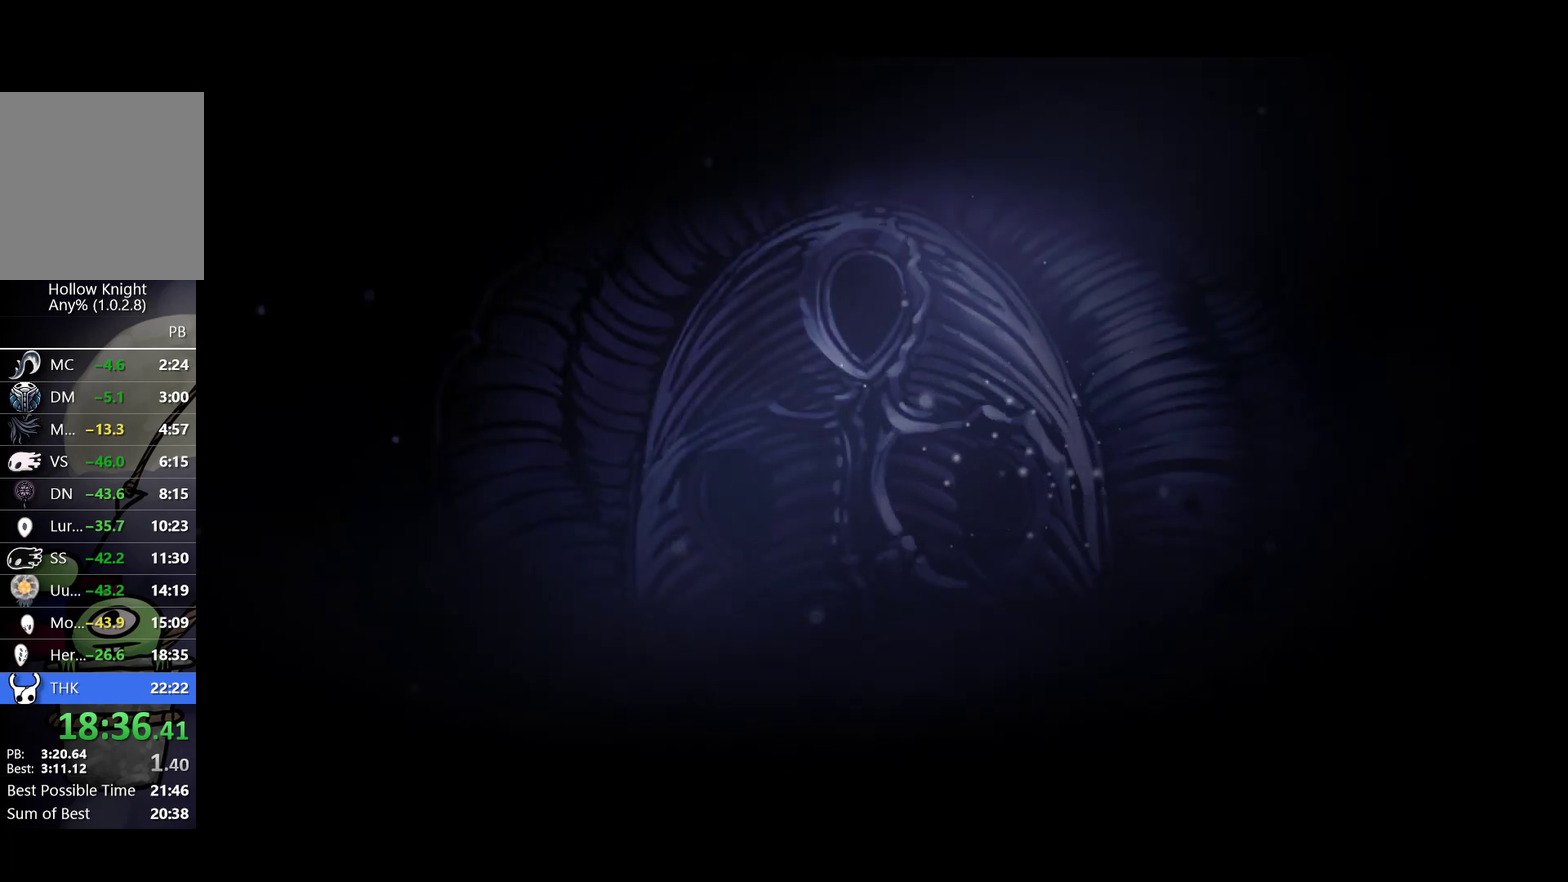
{"buttons": ["A", "X"], "left_stick": "center", "events": [[33, "X", "down"], [50, "A", "down"], [100, "A", "up"], [117, "X", "up"], [183, "X", "down"], [200, "A", "down"], [250, "A", "up"], [267, "X", "up"], [333, "A", "down"], [333, "X", "down"], [400, "A", "up"], [433, "X", "up"], [483, "A", "down"], [500, "X", "down"]]}
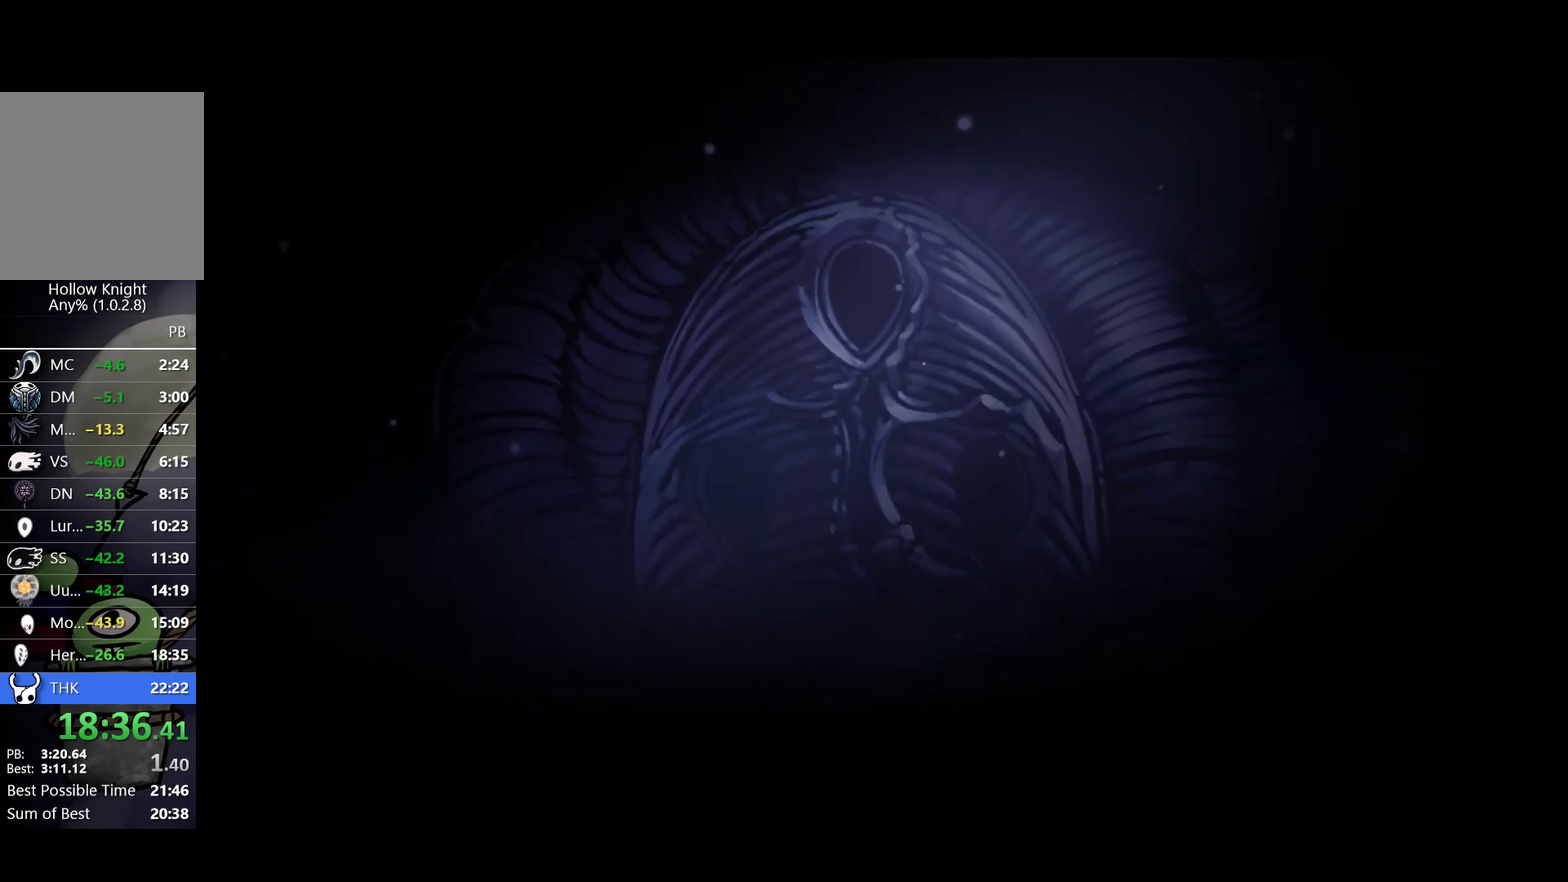
{"buttons": ["X"], "left_stick": "center", "events": [[50, "A", "up"], [100, "X", "up"], [133, "A", "down"], [167, "X", "down"], [200, "A", "up"], [250, "X", "up"], [300, "A", "down"], [317, "X", "down"], [350, "A", "up"], [400, "X", "up"], [417, "A", "down"], [483, "A", "up"], [483, "X", "down"]]}
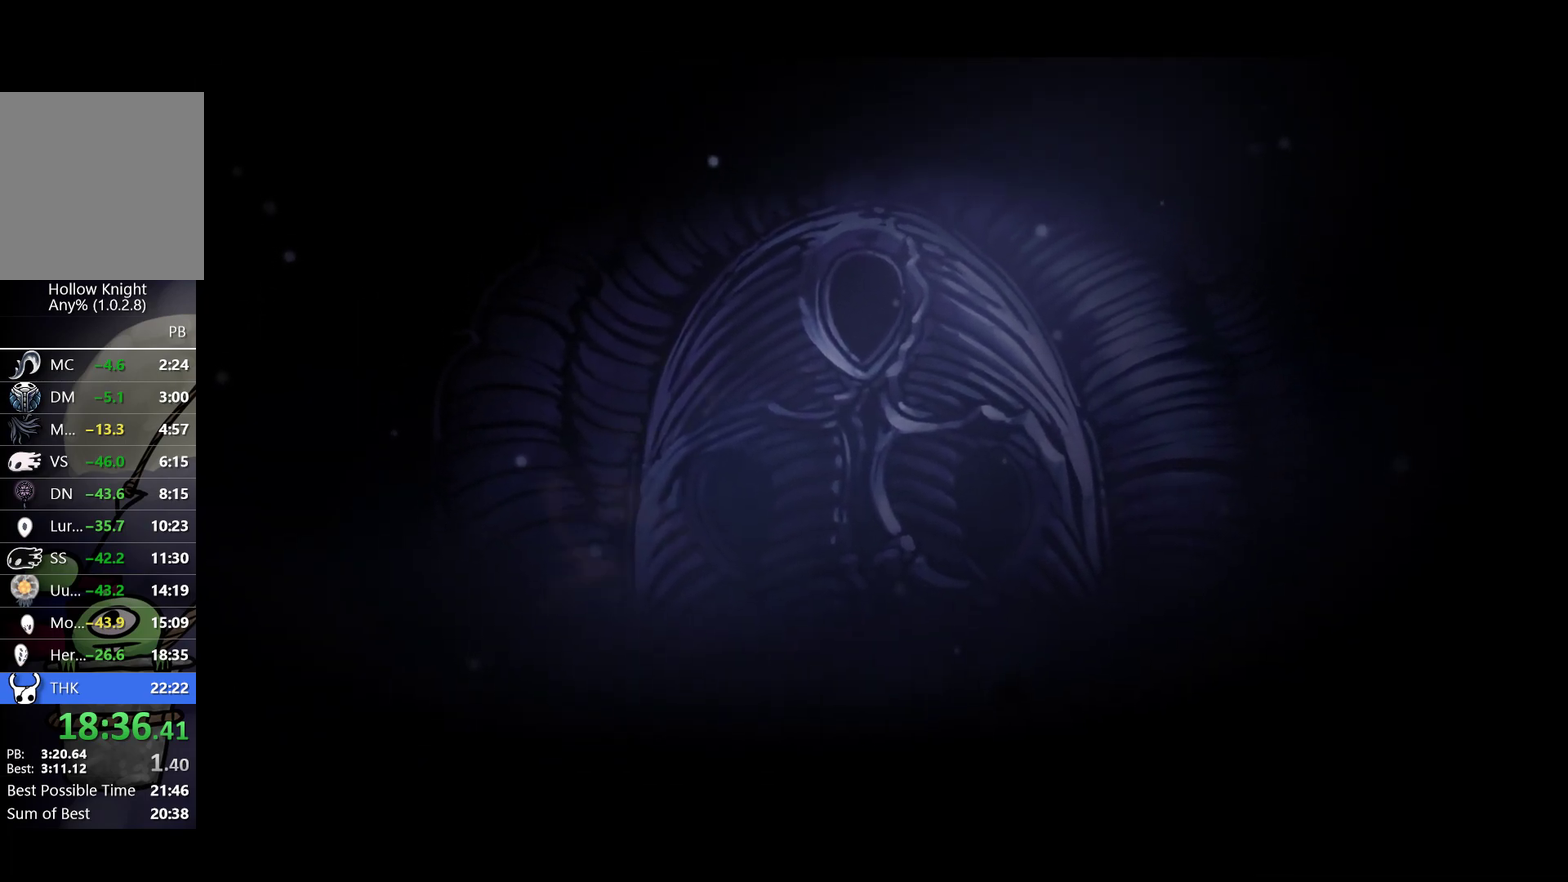
{"buttons": ["A", "X"], "left_stick": "center", "events": [[33, "A", "down"], [50, "X", "up"], [100, "A", "up"], [133, "X", "down"], [167, "A", "down"], [217, "X", "up"], [233, "A", "up"], [300, "X", "down"], [317, "A", "down"], [383, "A", "up"], [383, "X", "up"], [483, "A", "down"], [483, "X", "down"]]}
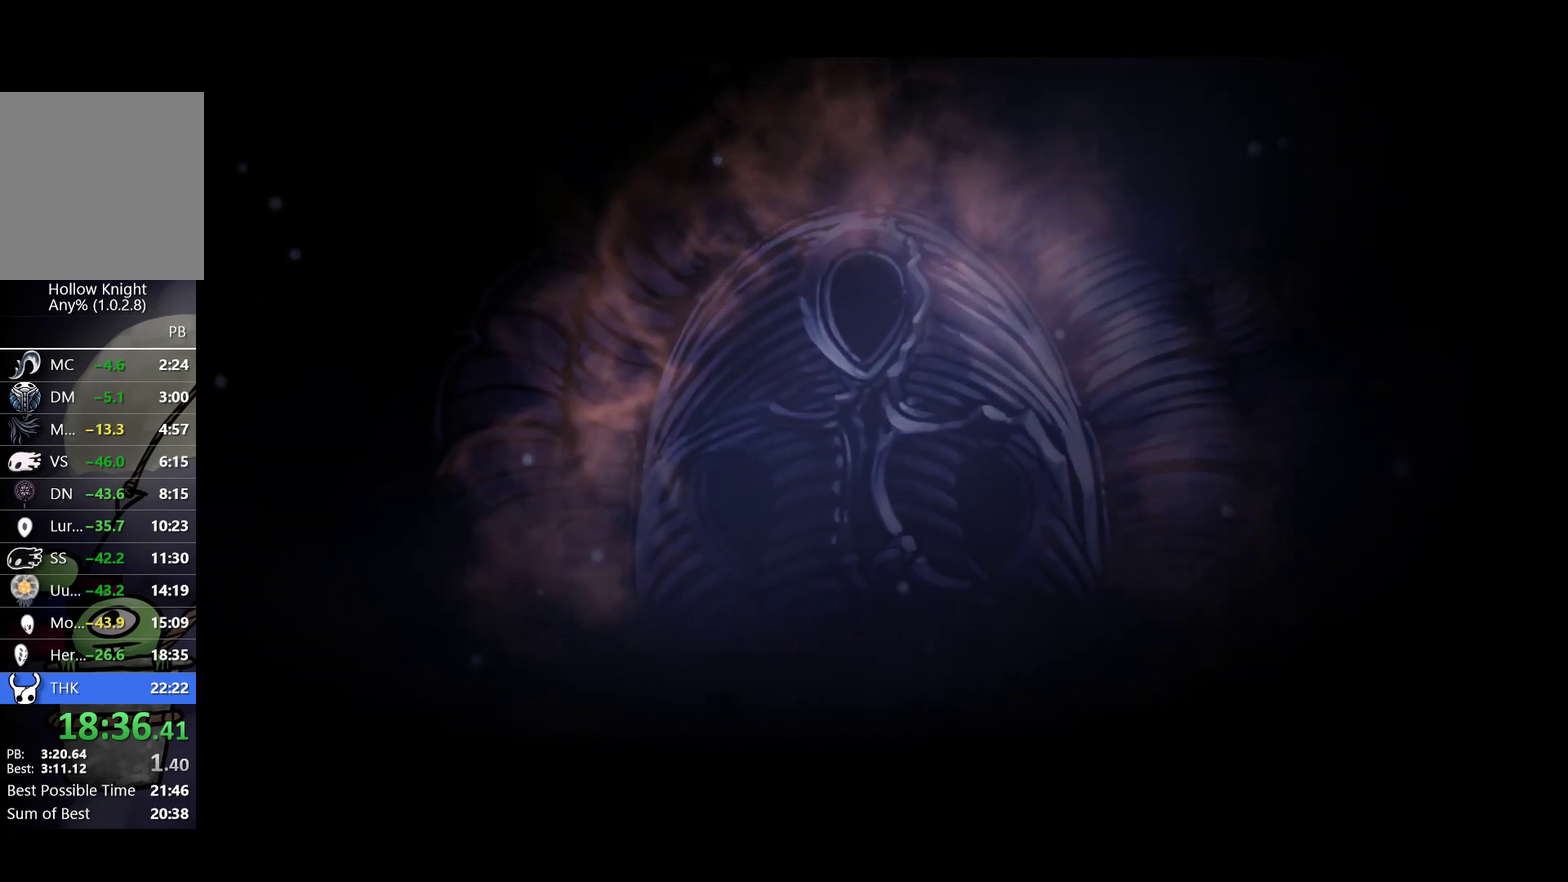
{"buttons": ["X"], "left_stick": "center", "events": [[33, "A", "up"], [50, "X", "up"], [117, "A", "down"], [133, "X", "down"], [183, "A", "up"], [217, "X", "up"], [267, "A", "down"], [300, "X", "down"], [317, "A", "up"], [383, "X", "up"], [400, "A", "down"], [450, "A", "up"], [450, "X", "down"]]}
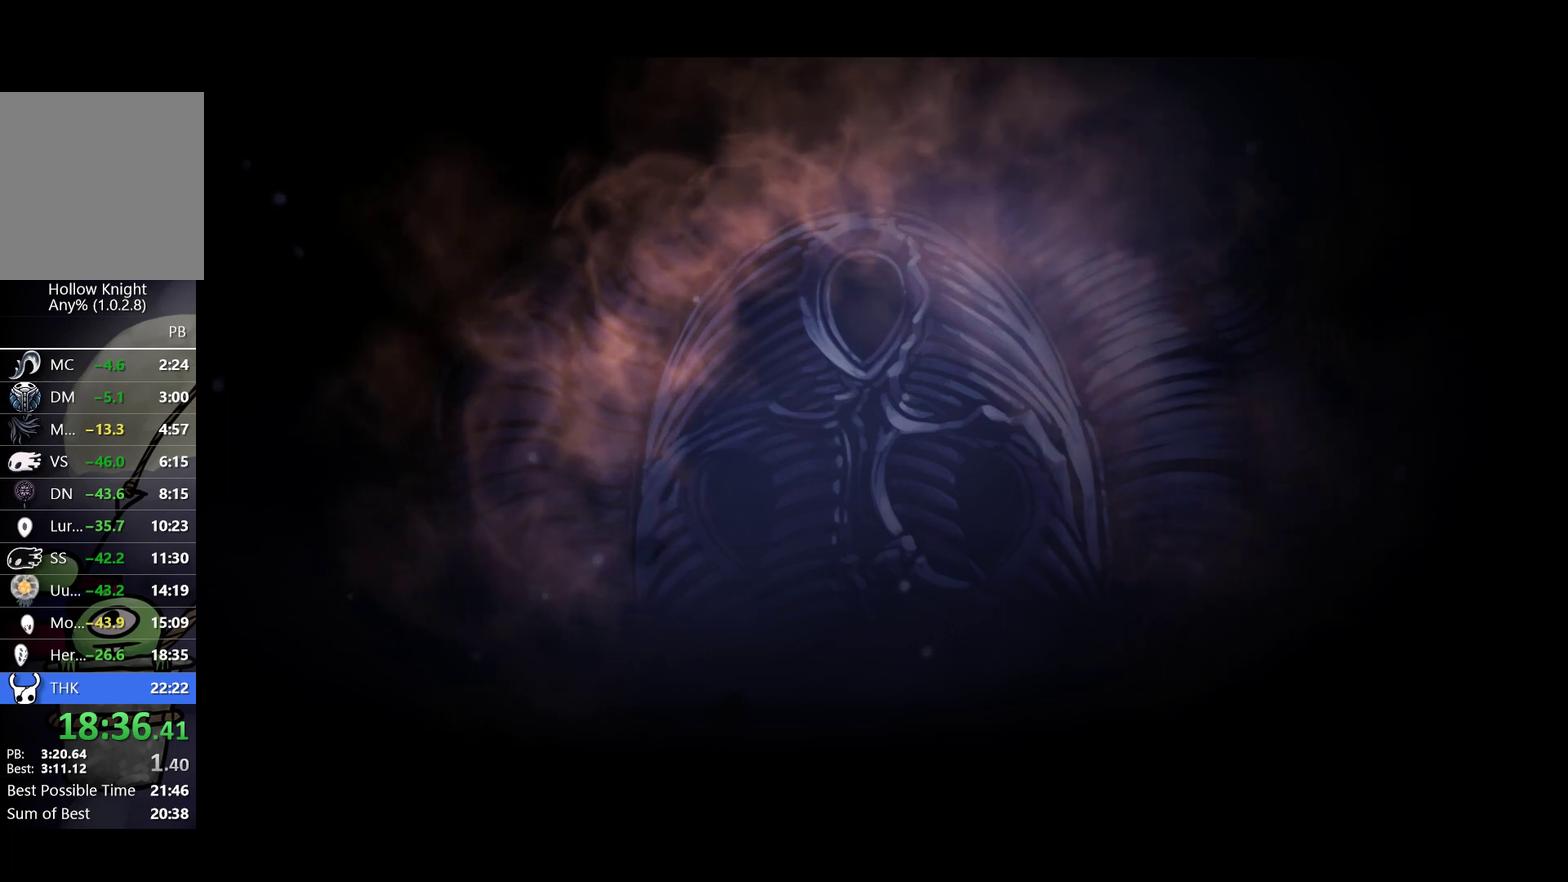
{"buttons": ["A", "X"], "left_stick": "center", "events": [[33, "X", "up"], [50, "A", "down"], [100, "A", "up"], [133, "X", "down"], [183, "A", "down"], [217, "X", "up"], [250, "A", "up"], [300, "X", "down"], [350, "A", "down"], [400, "A", "up"], [400, "X", "up"], [483, "X", "down"], [500, "A", "down"]]}
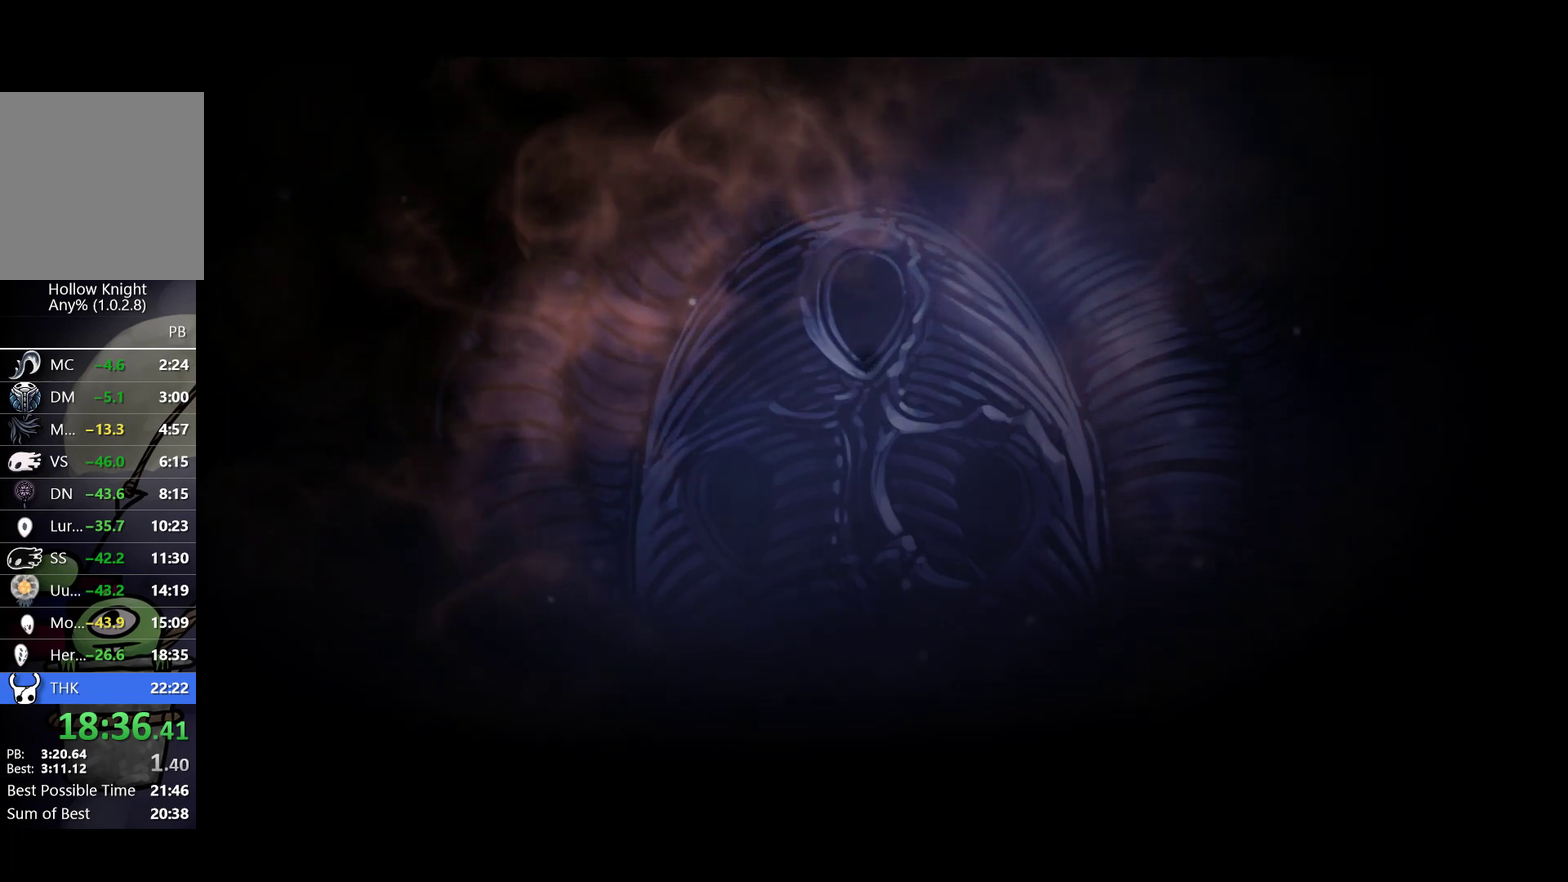
{"buttons": ["A", "X"], "left_stick": "center", "events": [[67, "A", "up"], [83, "X", "up"], [150, "A", "down"], [167, "X", "down"], [217, "A", "up"], [250, "X", "up"], [317, "A", "down"], [333, "X", "down"], [383, "A", "up"], [417, "X", "up"], [467, "A", "down"], [500, "X", "down"]]}
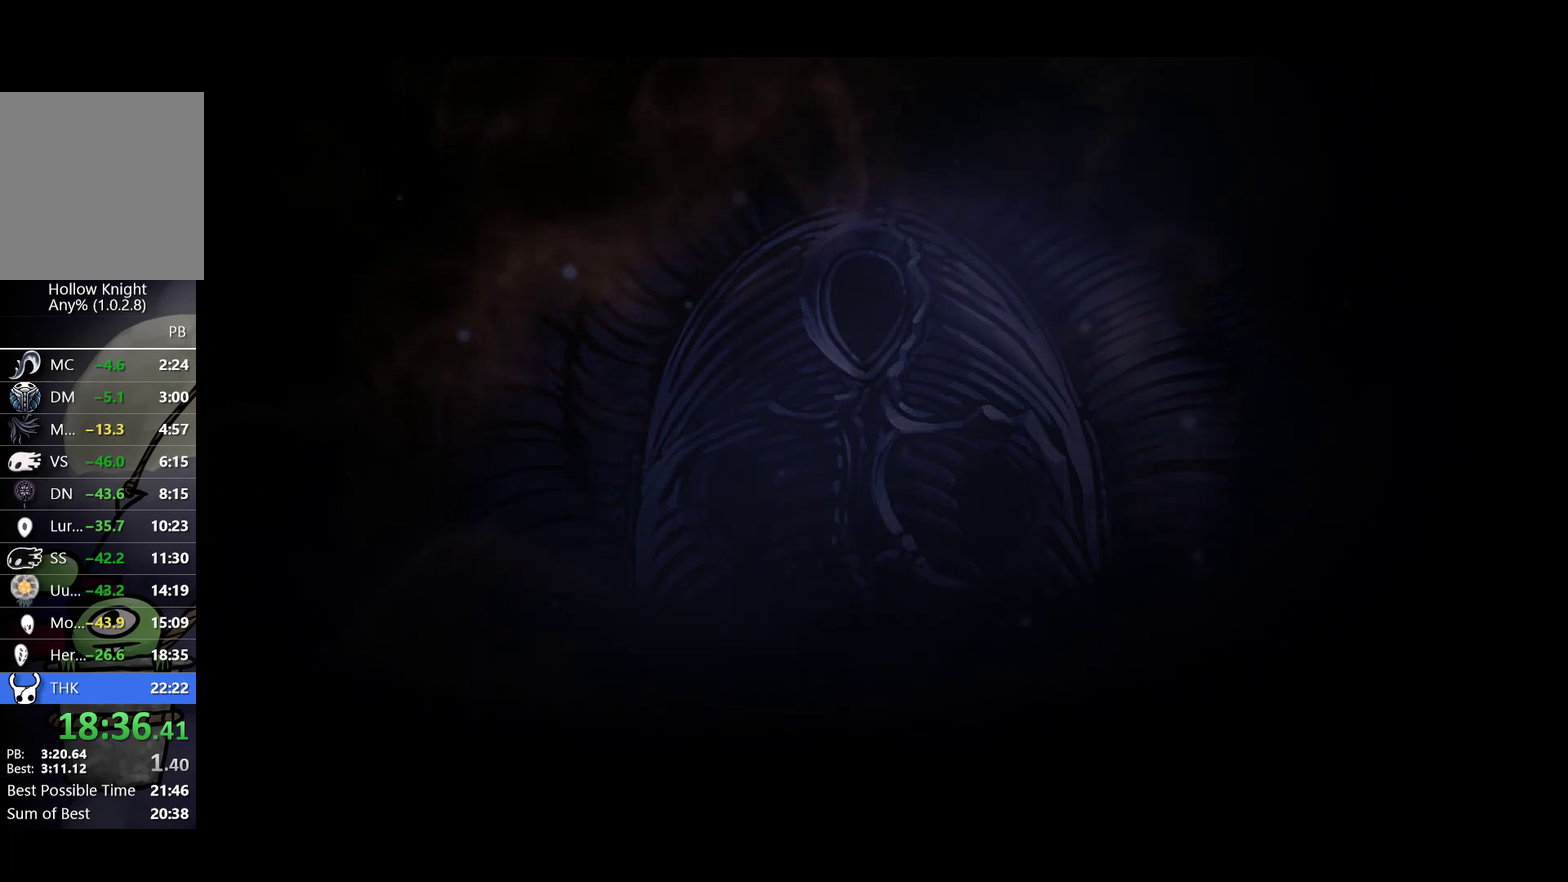
{"buttons": ["X"], "left_stick": "center", "events": [[33, "A", "up"], [83, "X", "up"], [117, "A", "down"], [150, "X", "down"], [167, "A", "up"], [233, "X", "up"], [267, "A", "down"], [317, "X", "down"], [333, "A", "up"], [400, "X", "up"], [417, "A", "down"], [483, "A", "up"], [483, "X", "down"]]}
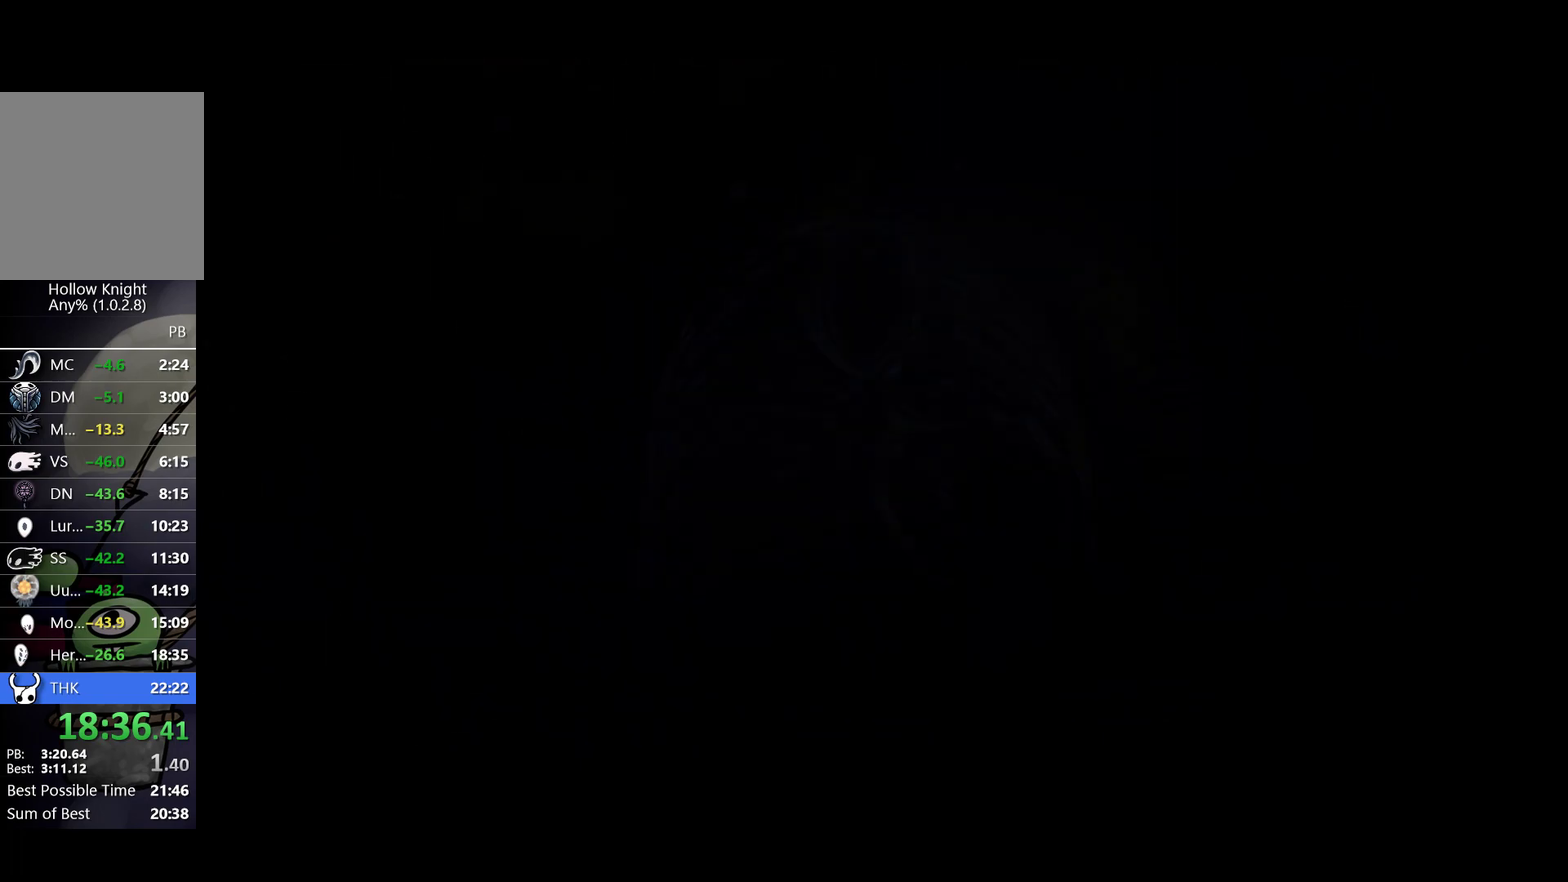
{"buttons": ["X"], "left_stick": "center", "events": [[50, "A", "down"], [50, "X", "up"], [133, "A", "up"], [133, "X", "down"], [217, "A", "down"], [217, "X", "up"], [283, "A", "up"], [333, "X", "down"], [367, "A", "down"], [433, "A", "up"], [433, "X", "up"], [500, "X", "down"]]}
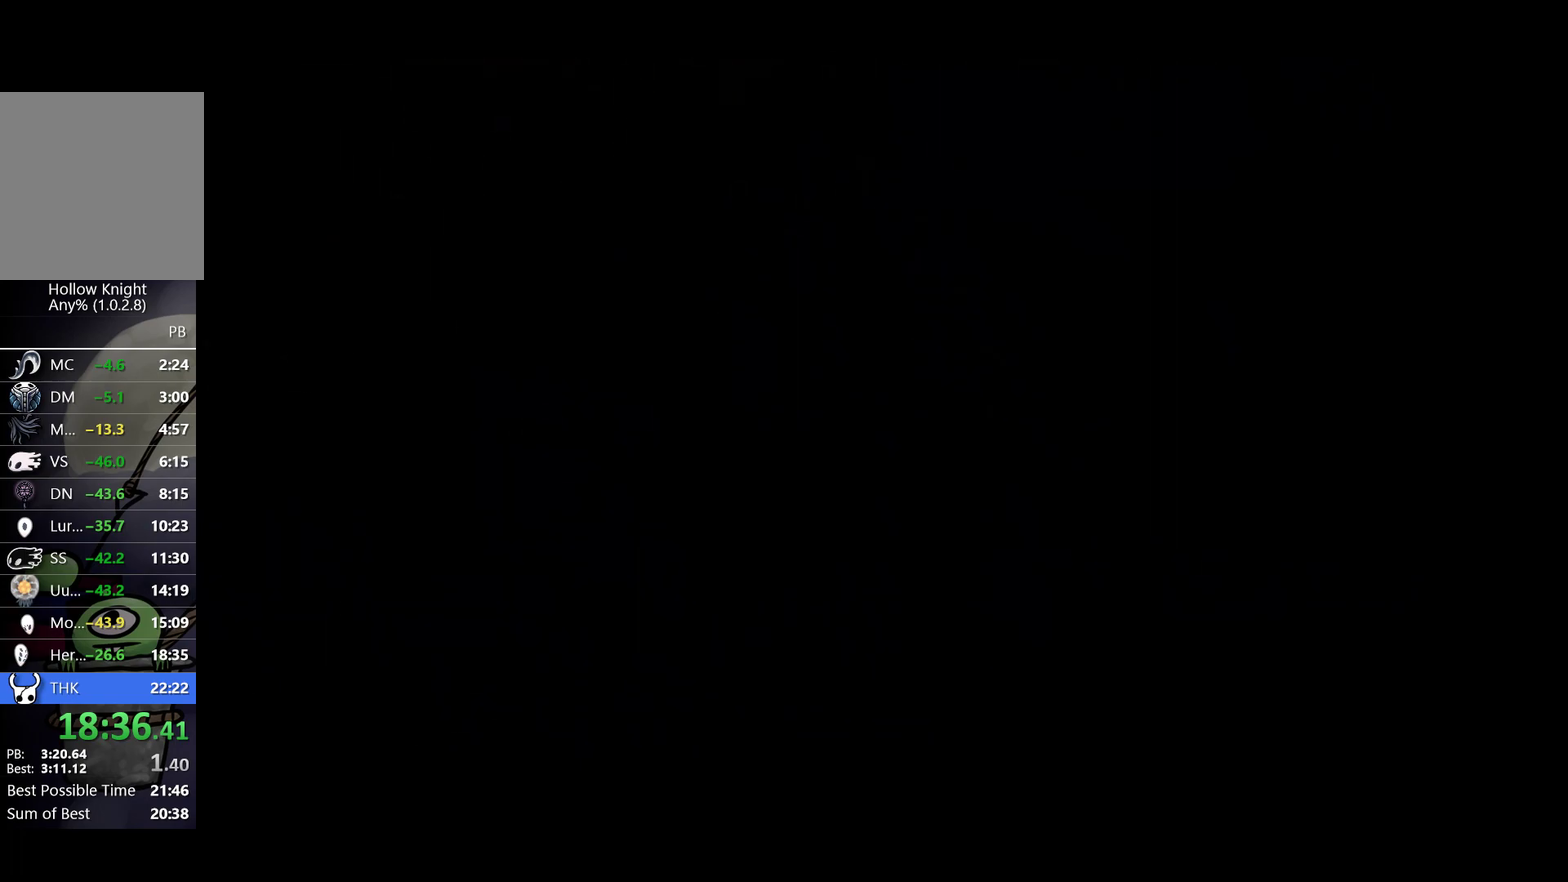
{"buttons": ["A"], "left_stick": "center", "events": [[33, "A", "down"], [83, "A", "up"], [83, "X", "up"], [167, "X", "down"], [183, "A", "down"], [267, "A", "up"], [283, "X", "up"], [367, "A", "down"], [367, "X", "down"], [417, "A", "up"], [450, "X", "up"], [500, "A", "down"]]}
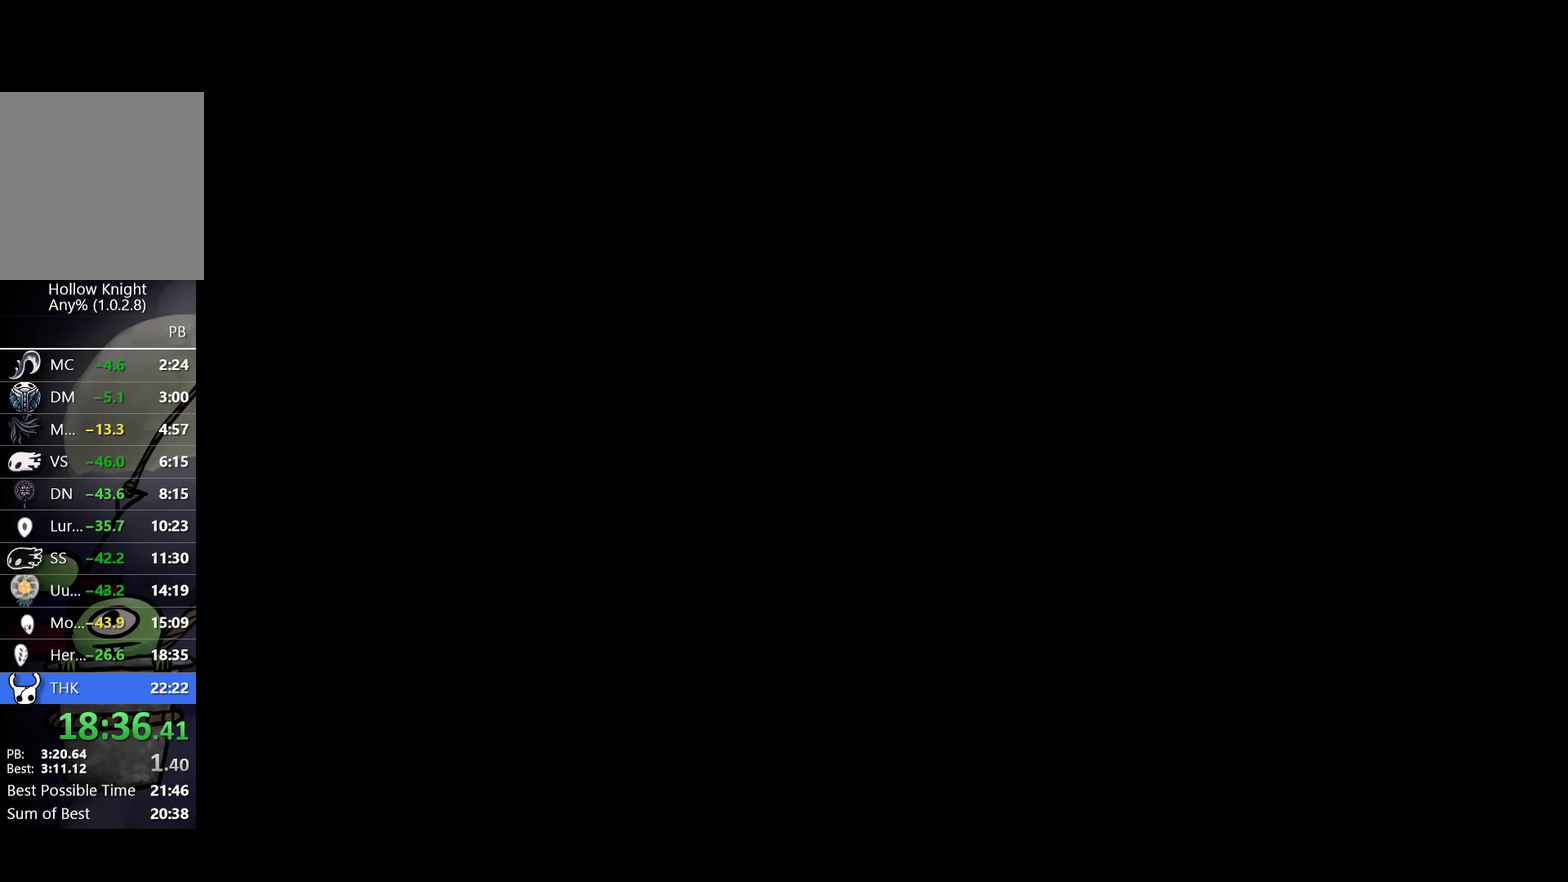
{"buttons": ["A"], "left_stick": "center"}
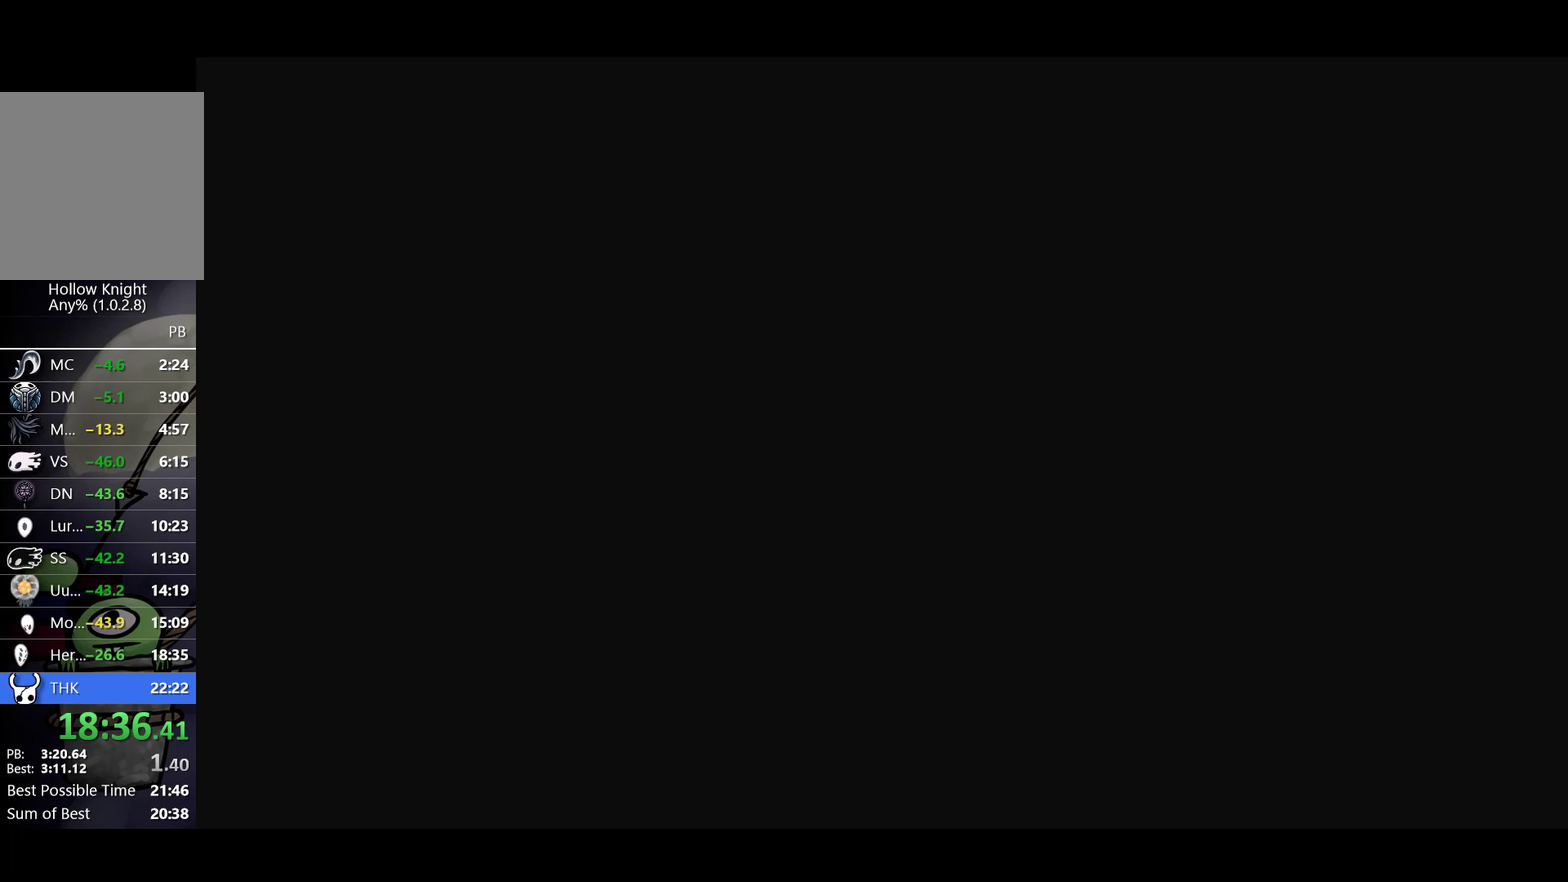
{"buttons": ["X"], "left_stick": "center"}
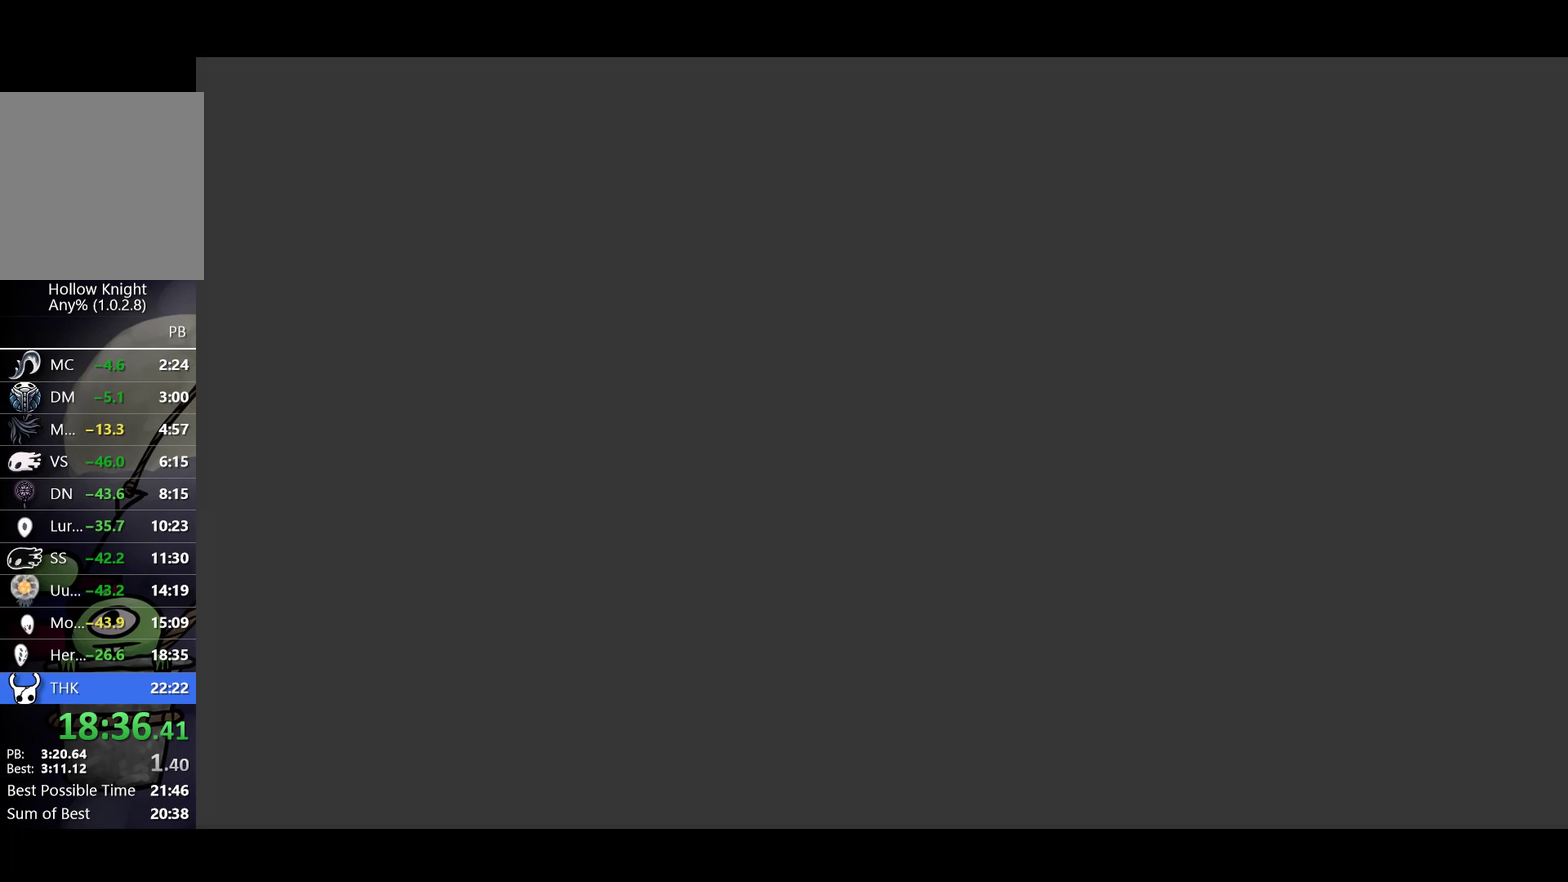
{"buttons": ["A", "X"], "left_stick": "center", "events": [[67, "A", "down"], [83, "X", "up"], [133, "A", "up"], [150, "X", "down"], [200, "A", "down"], [217, "X", "up"], [250, "A", "up"], [300, "X", "down"], [333, "A", "down"], [367, "X", "up"], [400, "A", "up"], [450, "X", "down"], [467, "A", "down"]]}
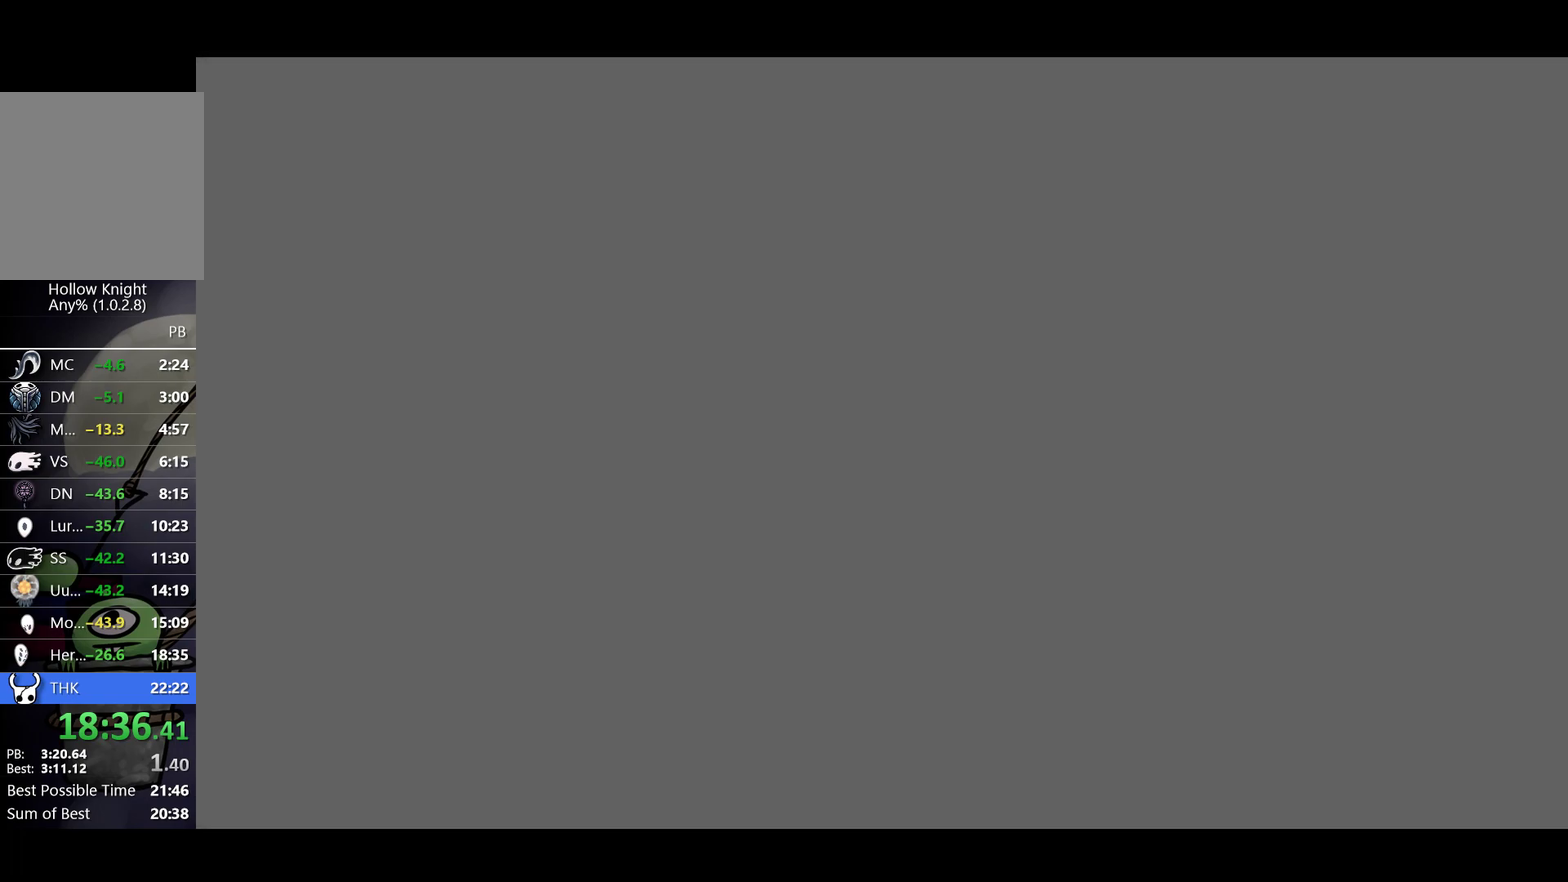
{"buttons": ["A", "X"], "left_stick": "center", "events": [[33, "A", "up"], [50, "X", "up"], [117, "A", "down"], [133, "X", "down"], [183, "A", "up"], [217, "X", "up"], [300, "A", "down"], [317, "X", "down"], [350, "A", "up"], [400, "X", "up"], [450, "A", "down"], [483, "X", "down"]]}
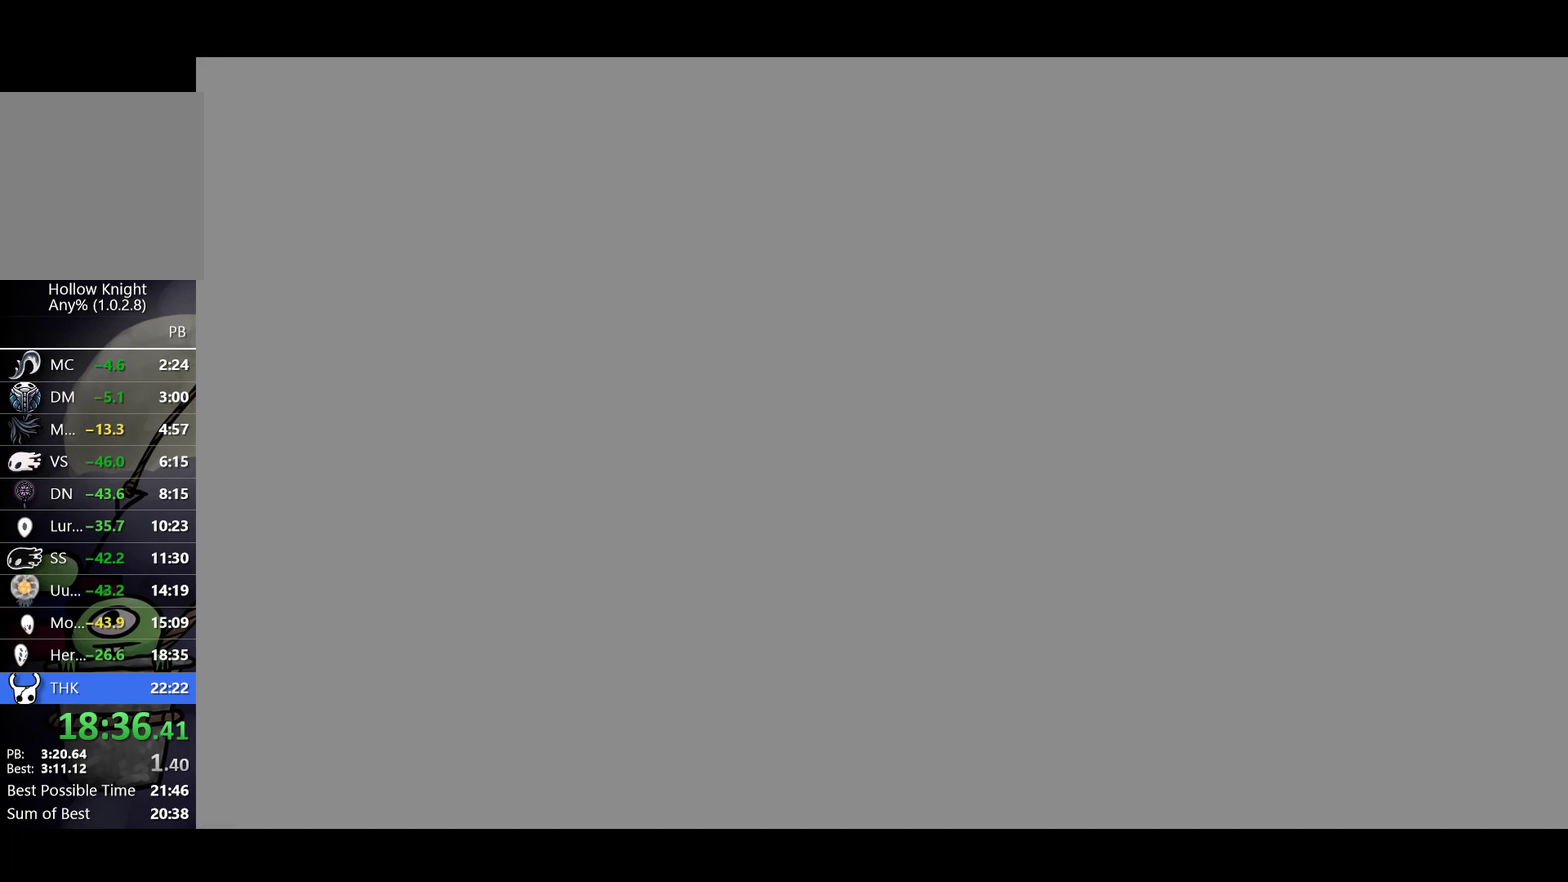
{"buttons": ["X"], "left_stick": "center", "events": [[17, "A", "up"], [67, "X", "up"], [100, "A", "down"], [150, "X", "down"], [167, "A", "up"], [233, "X", "up"], [250, "A", "down"], [317, "X", "down"], [333, "A", "up"], [417, "A", "down"], [417, "X", "up"], [483, "A", "up"], [500, "X", "down"]]}